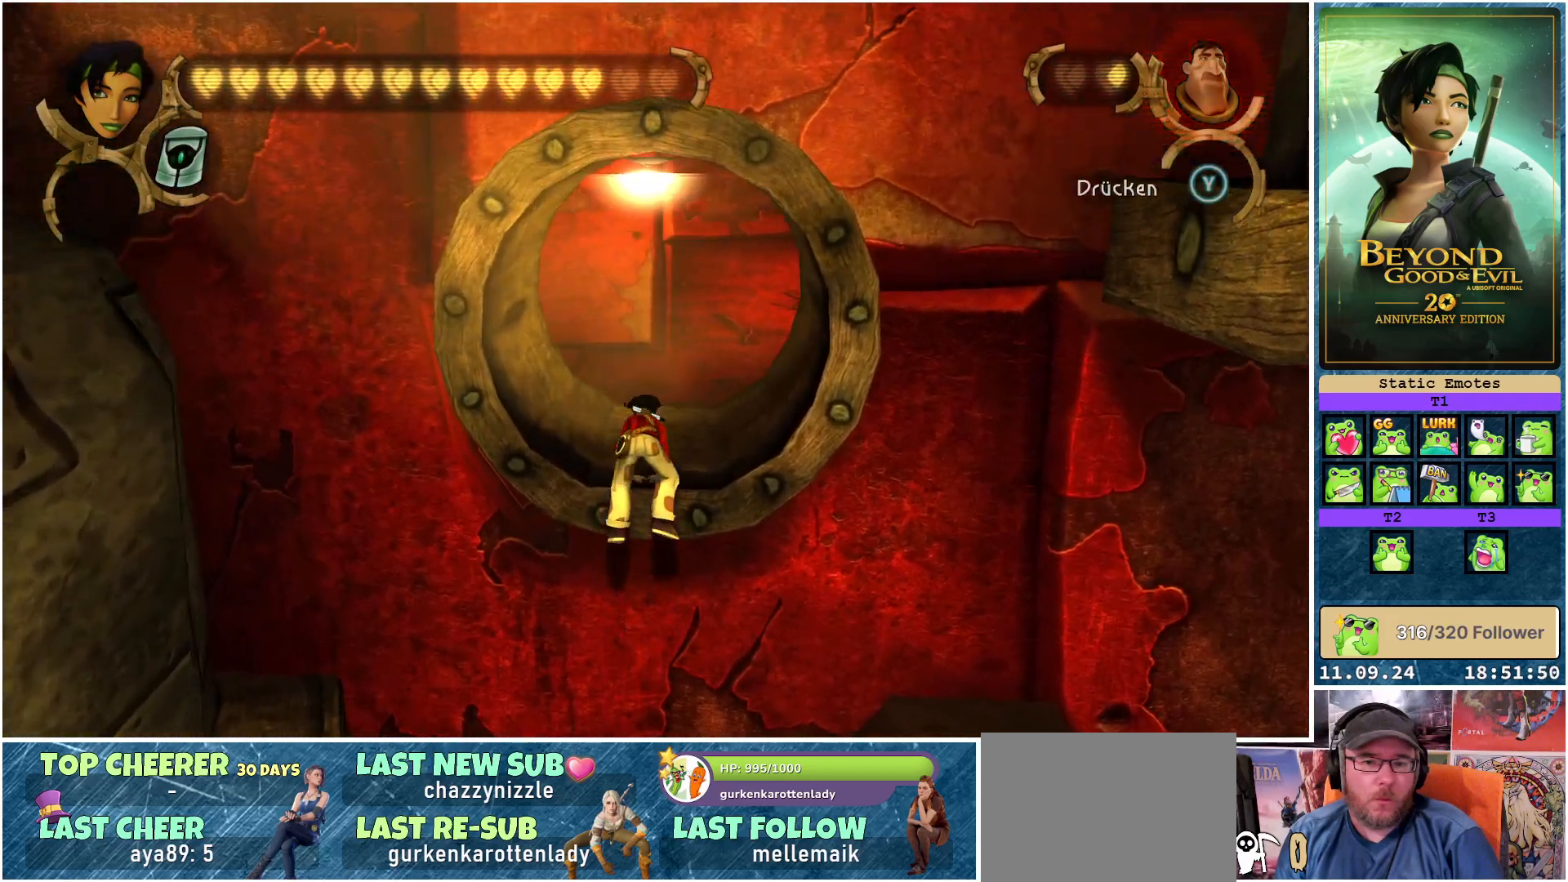
Gameplay with a controller (Xbox layout); each line is a JSON object with the inputs held at the frame after it. "events" lists button and stick changes between this image and that frame as [ms after this image, input, new state], when the widget could be followed in between.
{"buttons": [], "left_stick": "center", "right_stick": "left", "events": [[183, "left_stick", "center"], [383, "right_stick", "left"]]}
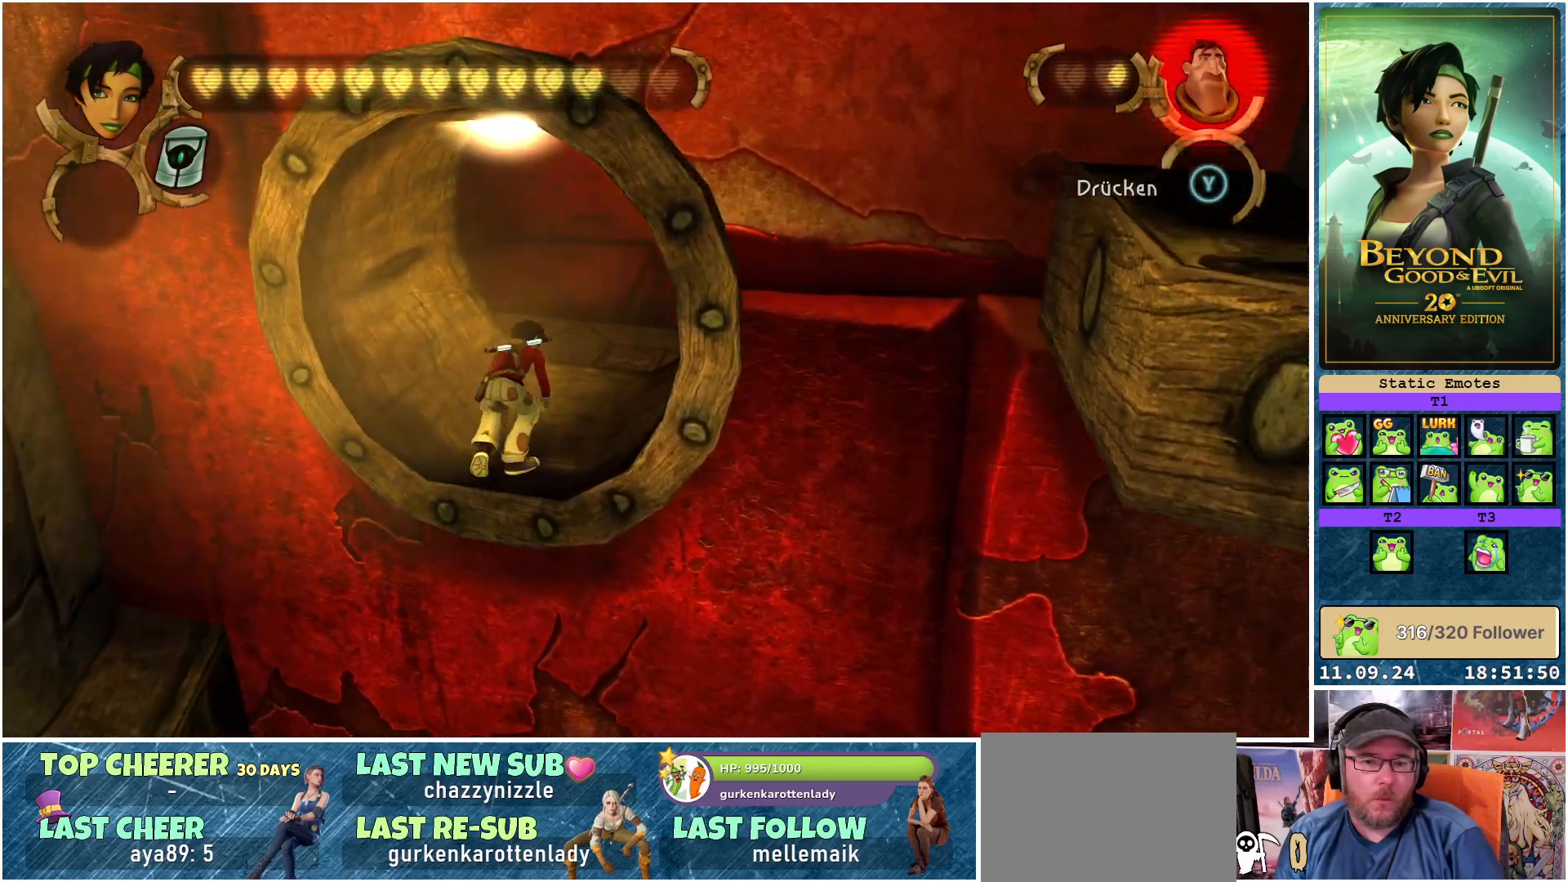
{"buttons": [], "left_stick": "center", "right_stick": "left", "events": []}
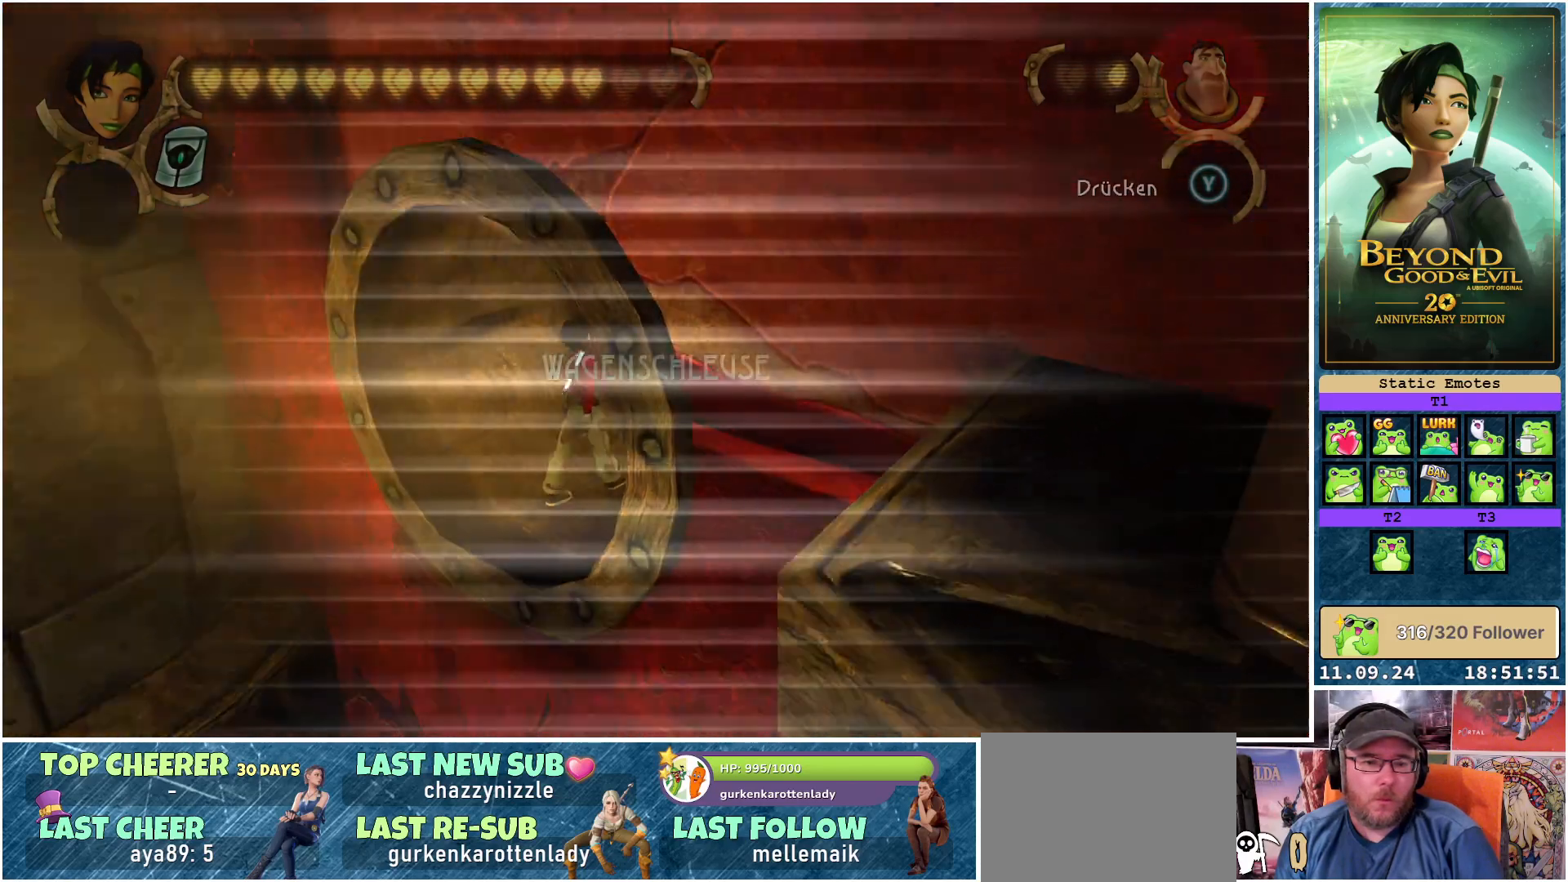
{"buttons": [], "left_stick": "center", "right_stick": "center", "events": [[400, "right_stick", "center"]]}
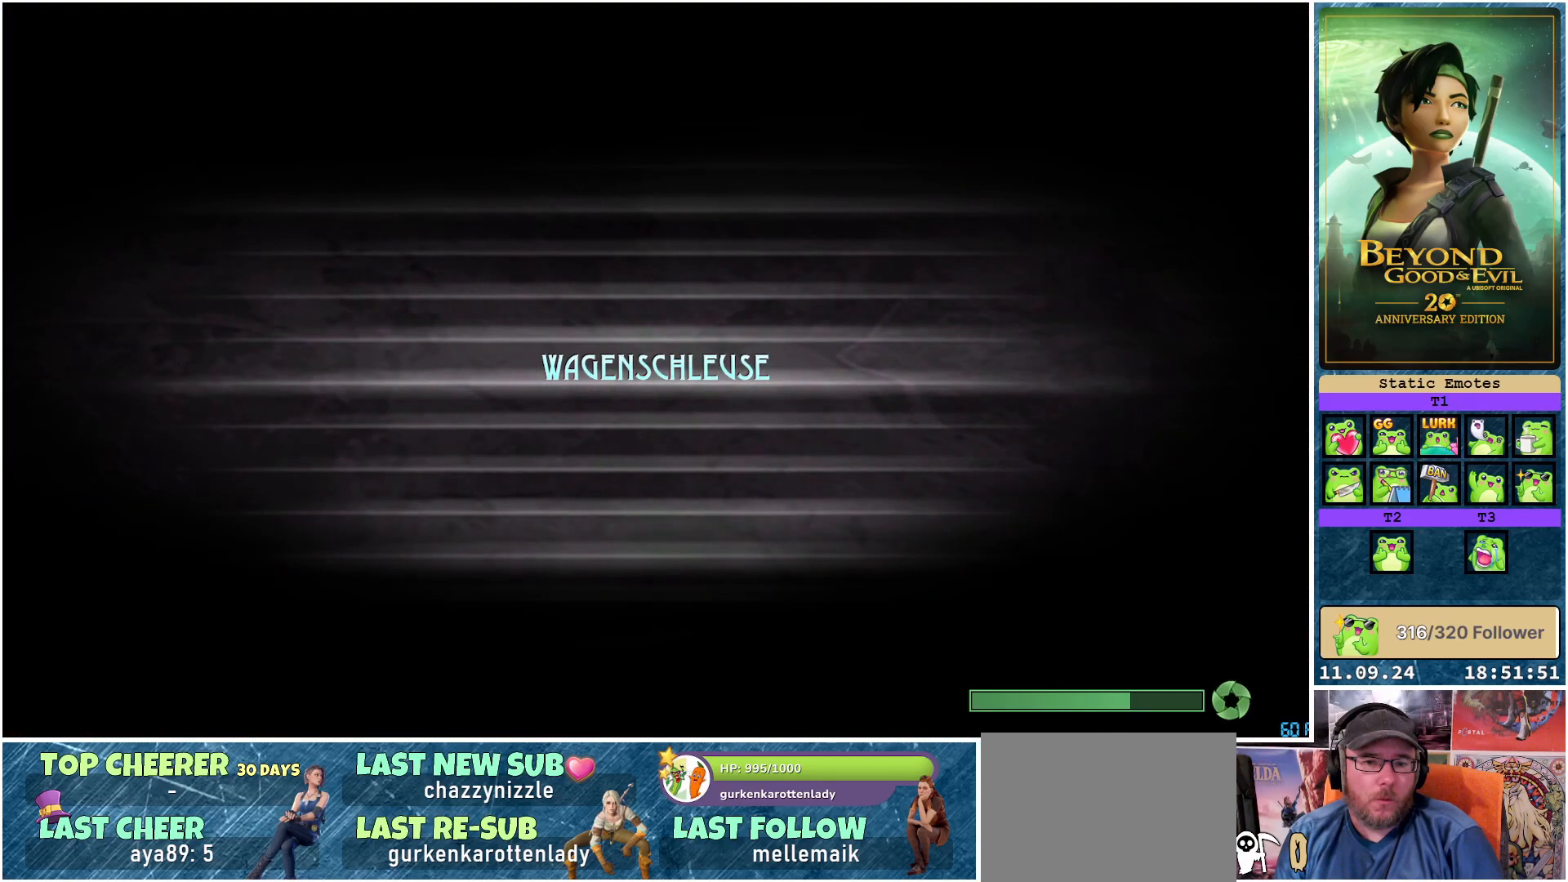
{"buttons": [], "left_stick": "center", "right_stick": "center", "events": []}
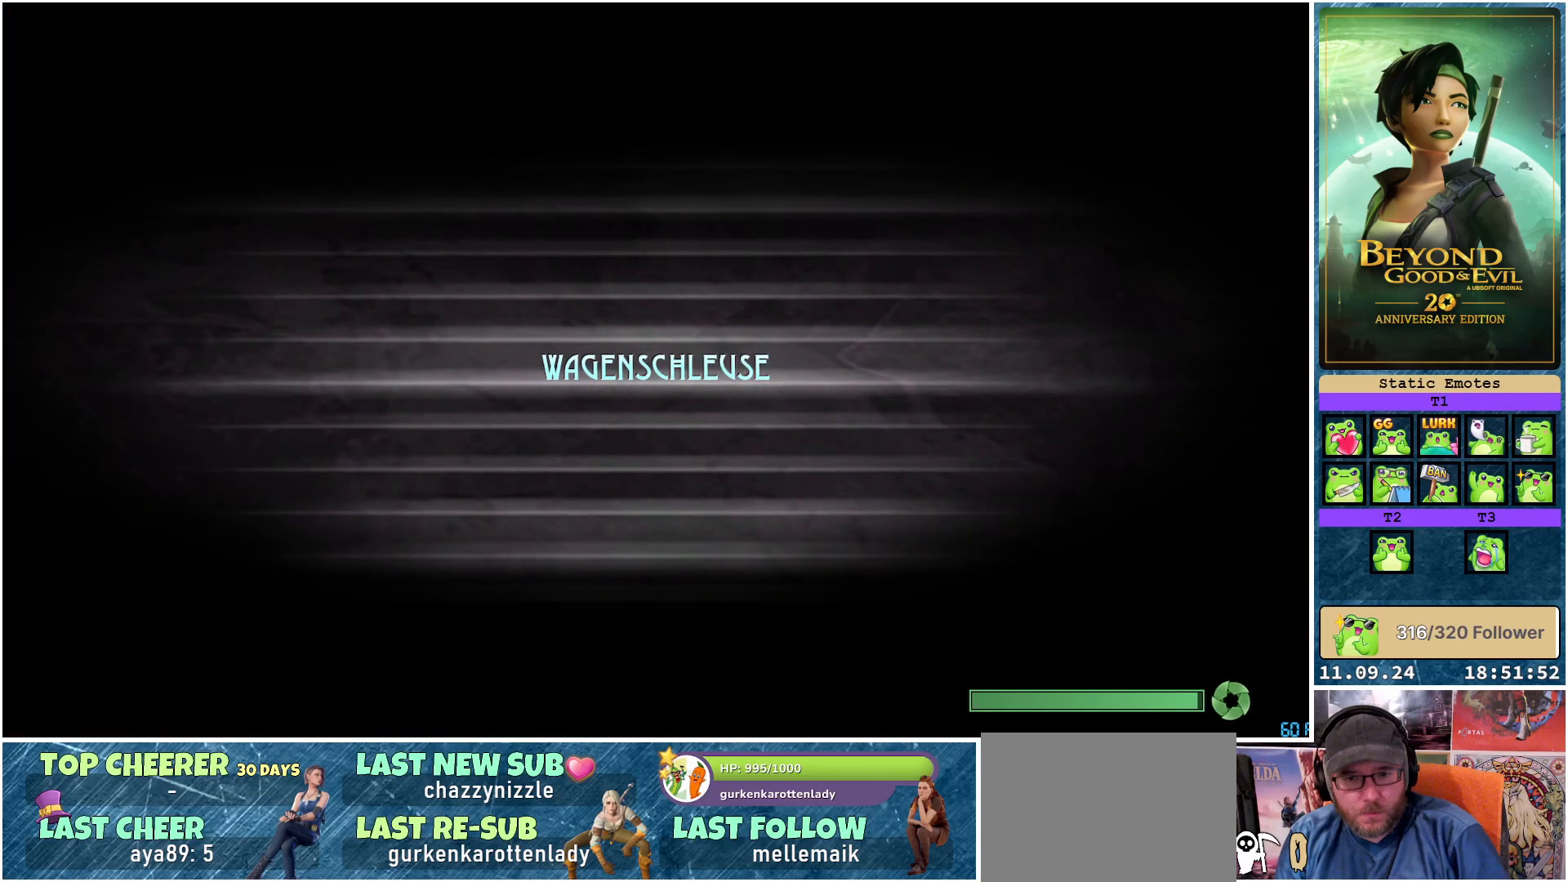
{"buttons": [], "left_stick": "center", "right_stick": "center", "events": []}
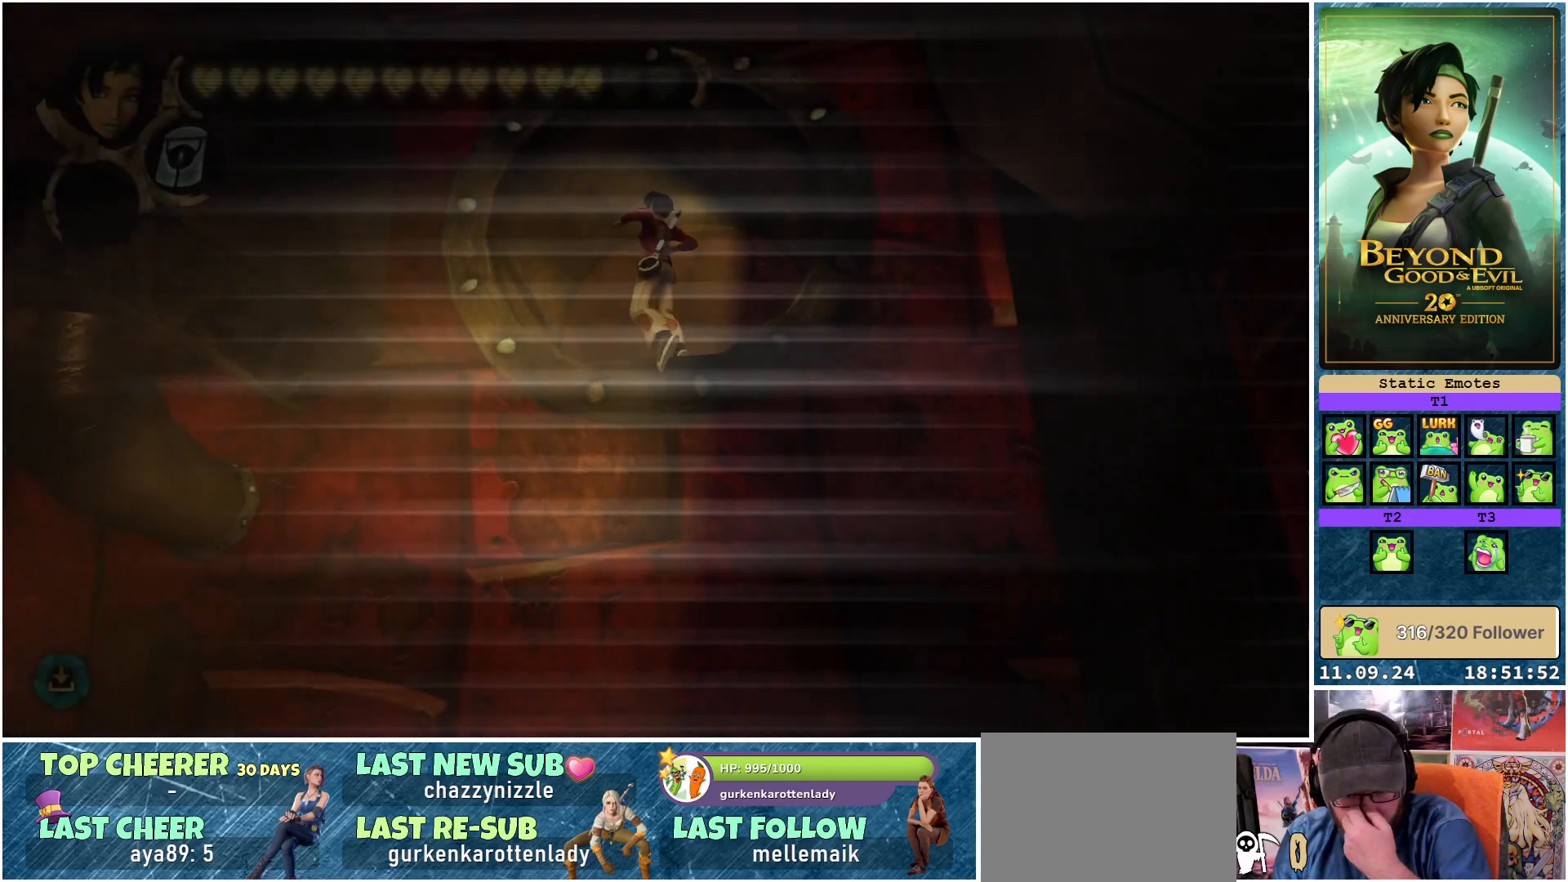
{"buttons": [], "left_stick": "center", "right_stick": "center", "events": []}
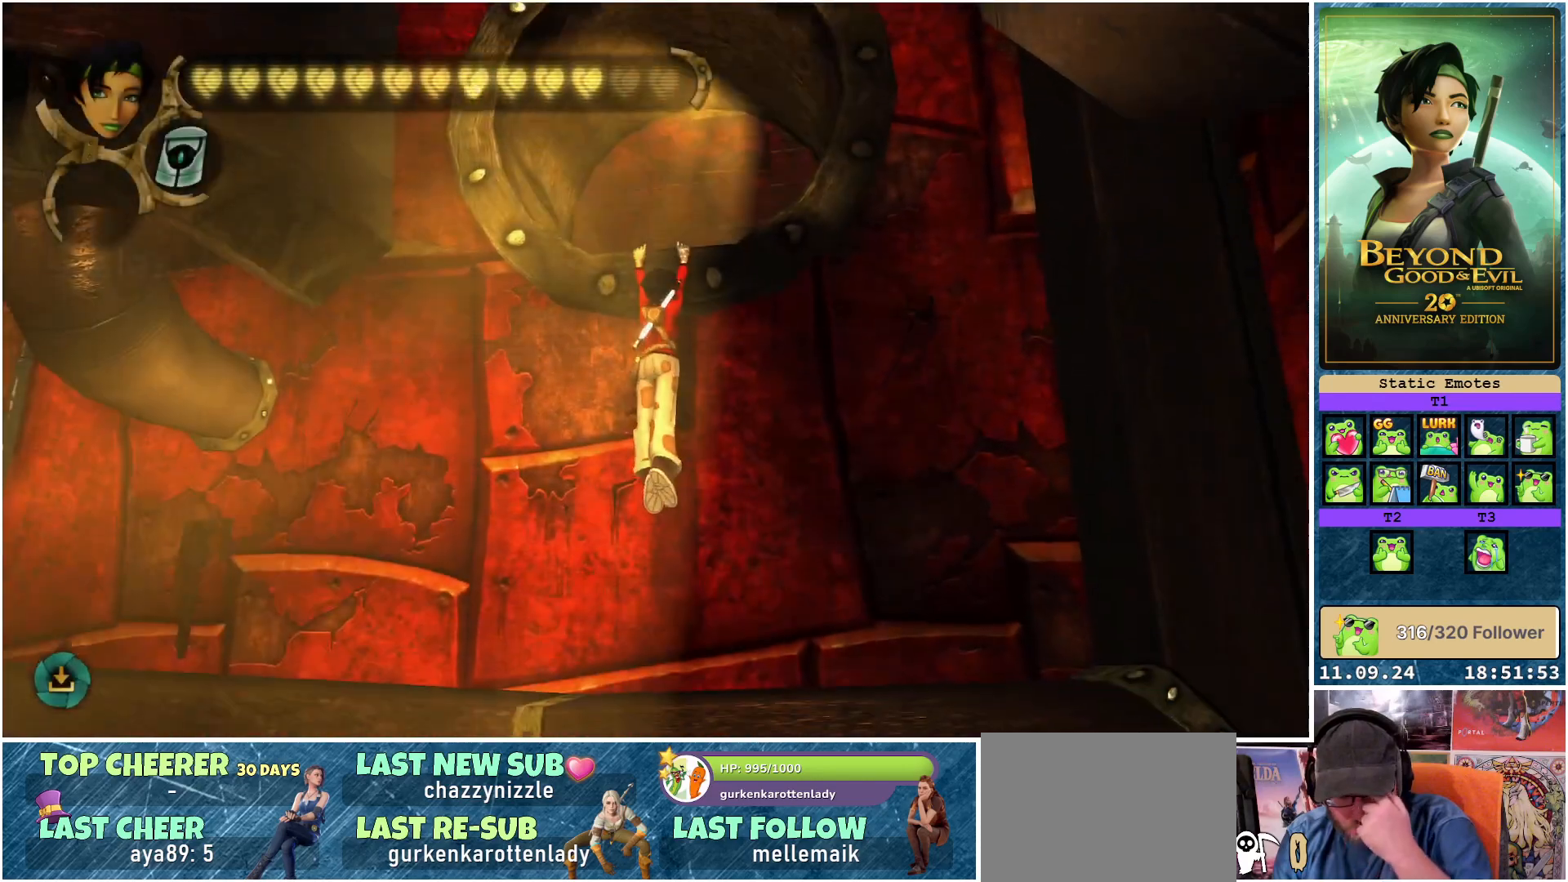
{"buttons": [], "left_stick": "center", "right_stick": "center", "events": []}
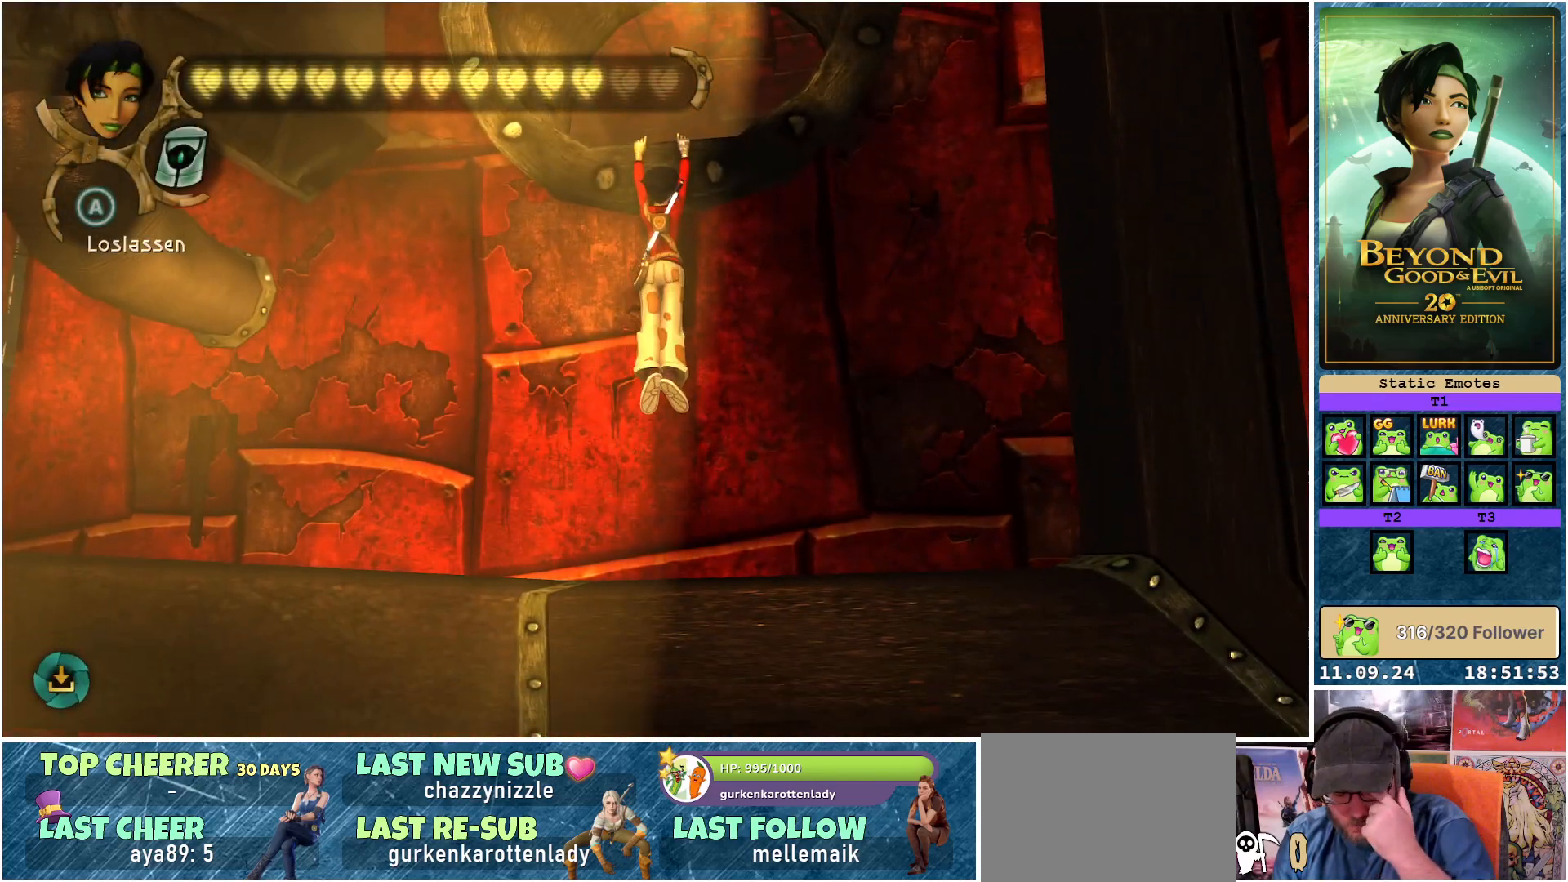
{"buttons": [], "left_stick": "center", "right_stick": "center", "events": []}
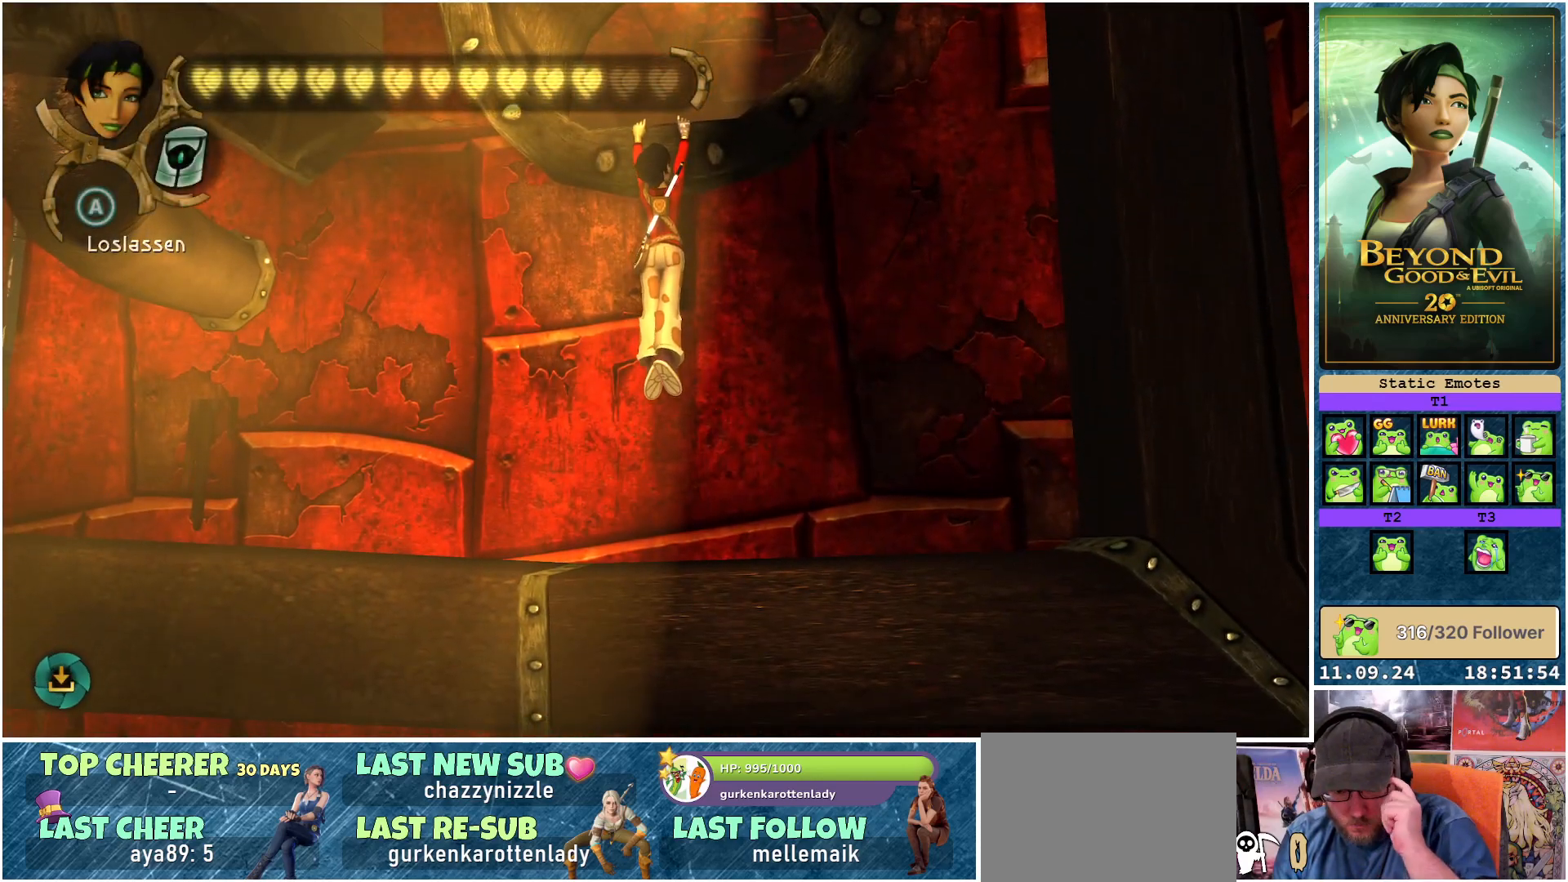
{"buttons": [], "left_stick": "center", "right_stick": "center", "events": [[250, "A", "down"], [350, "A", "up"]]}
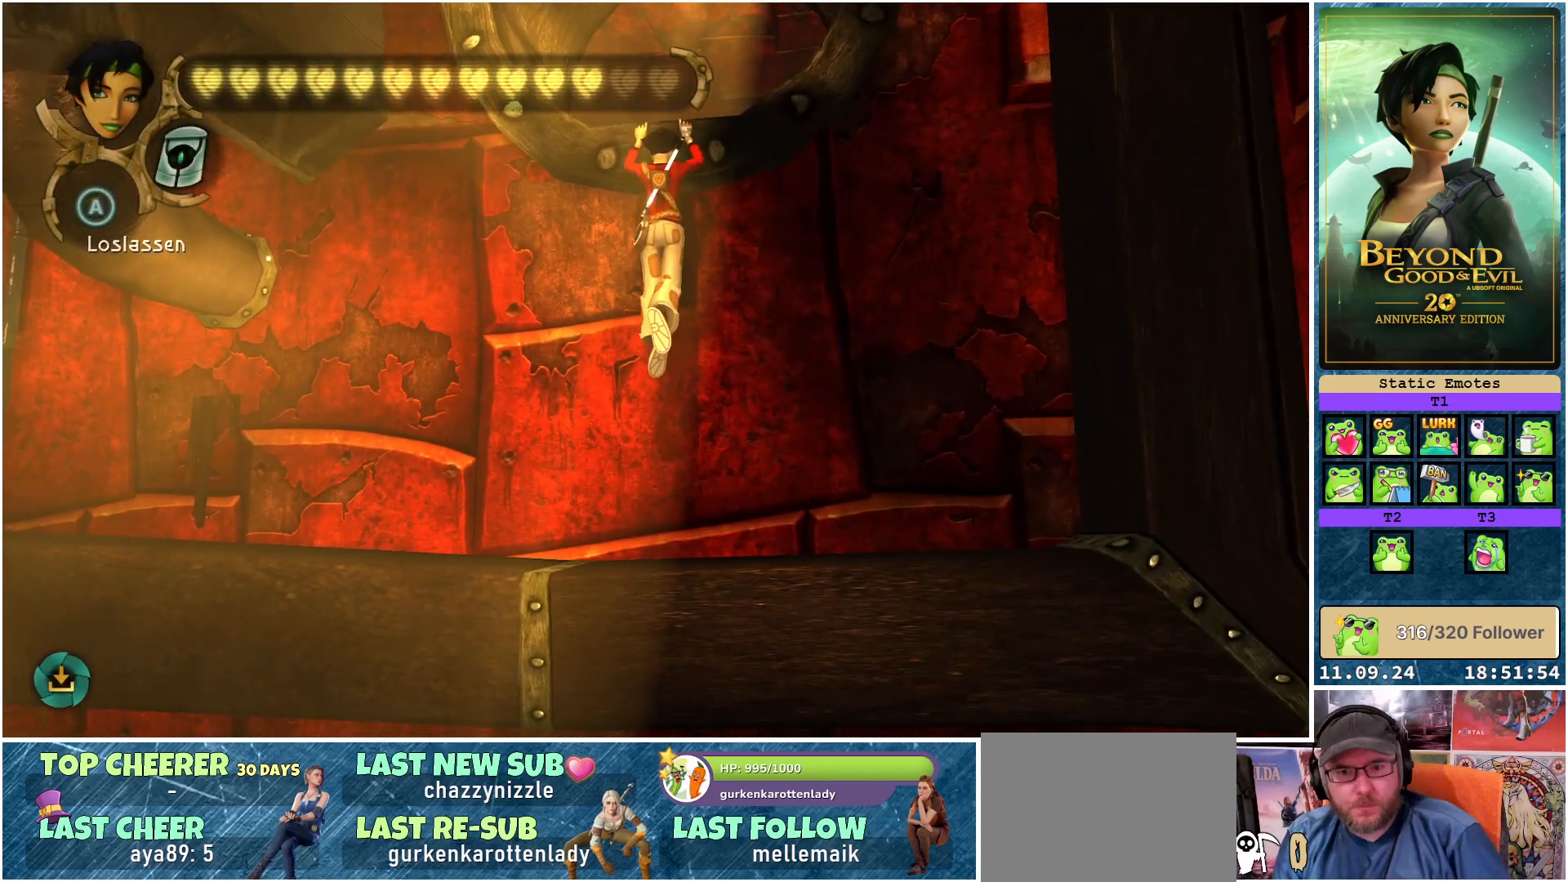
{"buttons": [], "left_stick": "center", "right_stick": "center", "events": []}
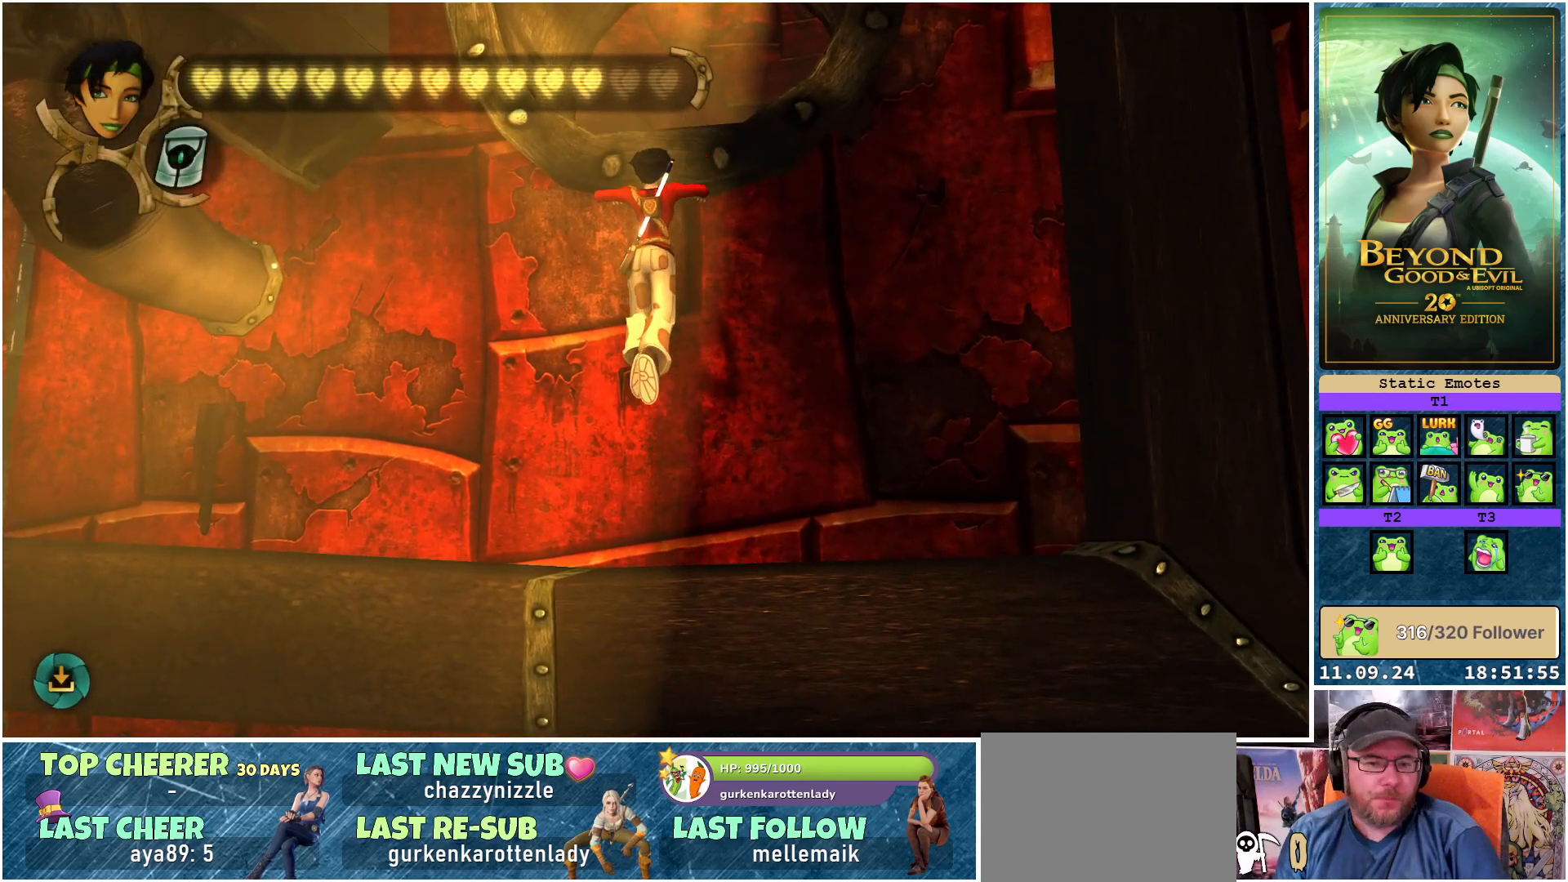
{"buttons": ["SELECT"], "left_stick": "center", "right_stick": "center", "events": [[450, "SELECT", "down"]]}
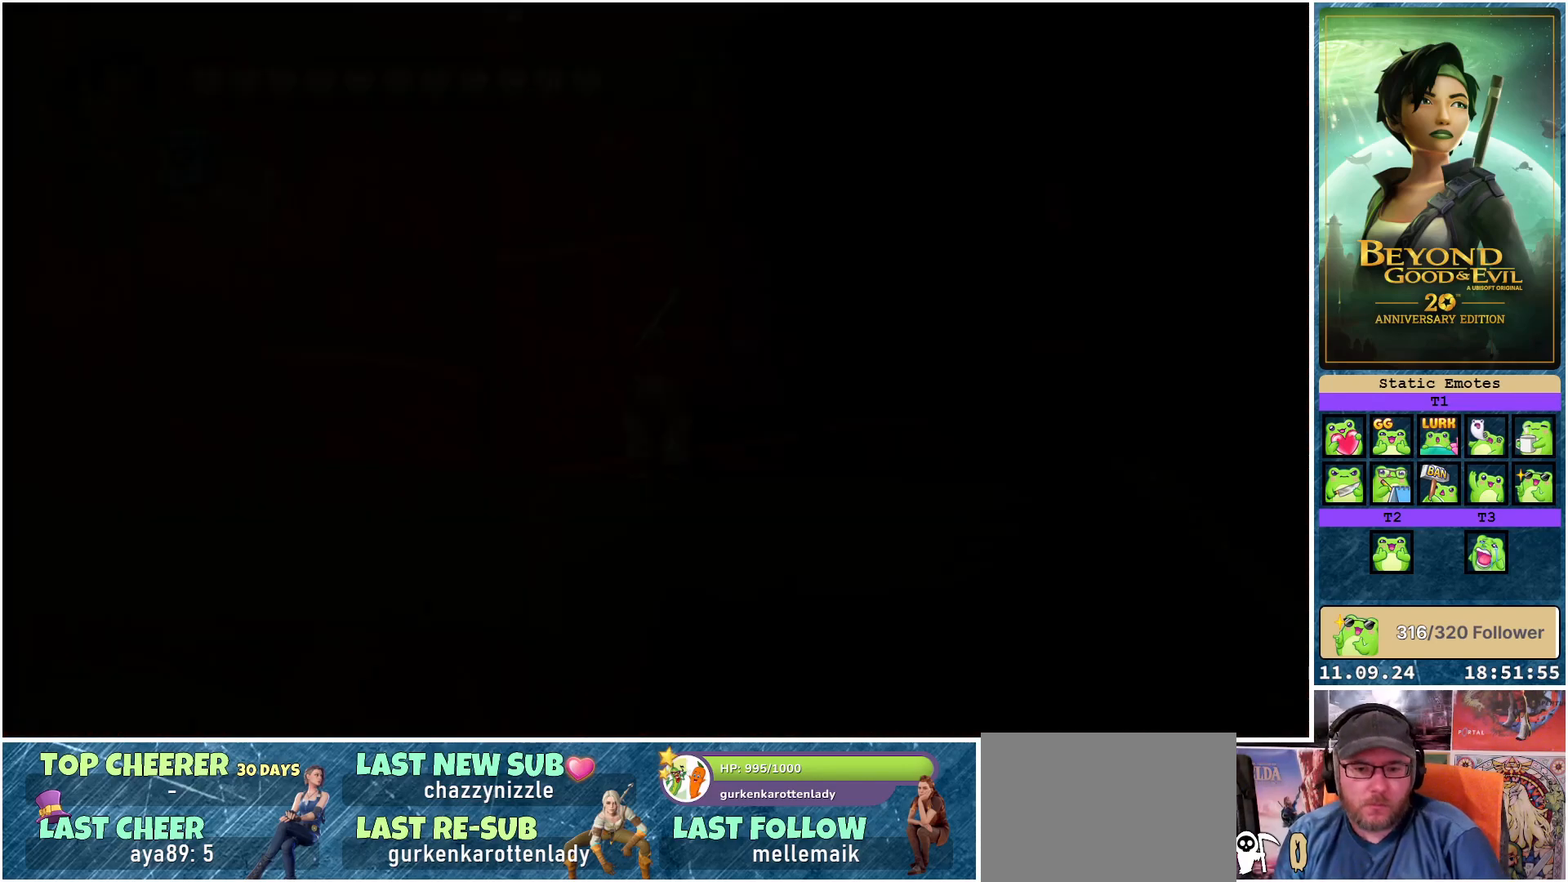
{"buttons": [], "left_stick": "center", "right_stick": "center", "events": [[33, "SELECT", "up"]]}
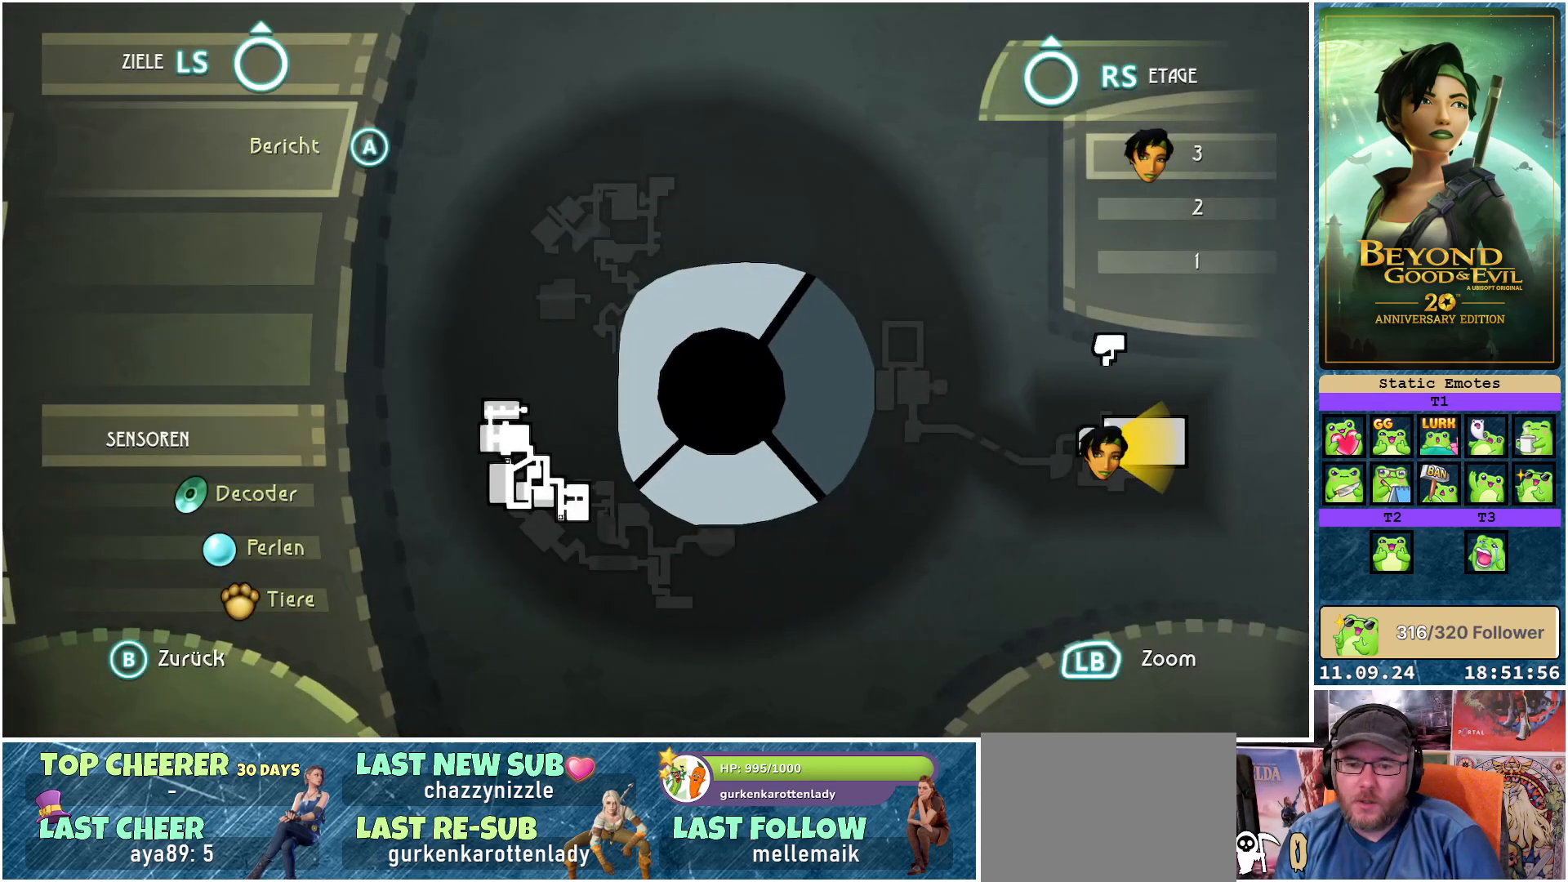
{"buttons": [], "left_stick": "center", "right_stick": "center", "events": []}
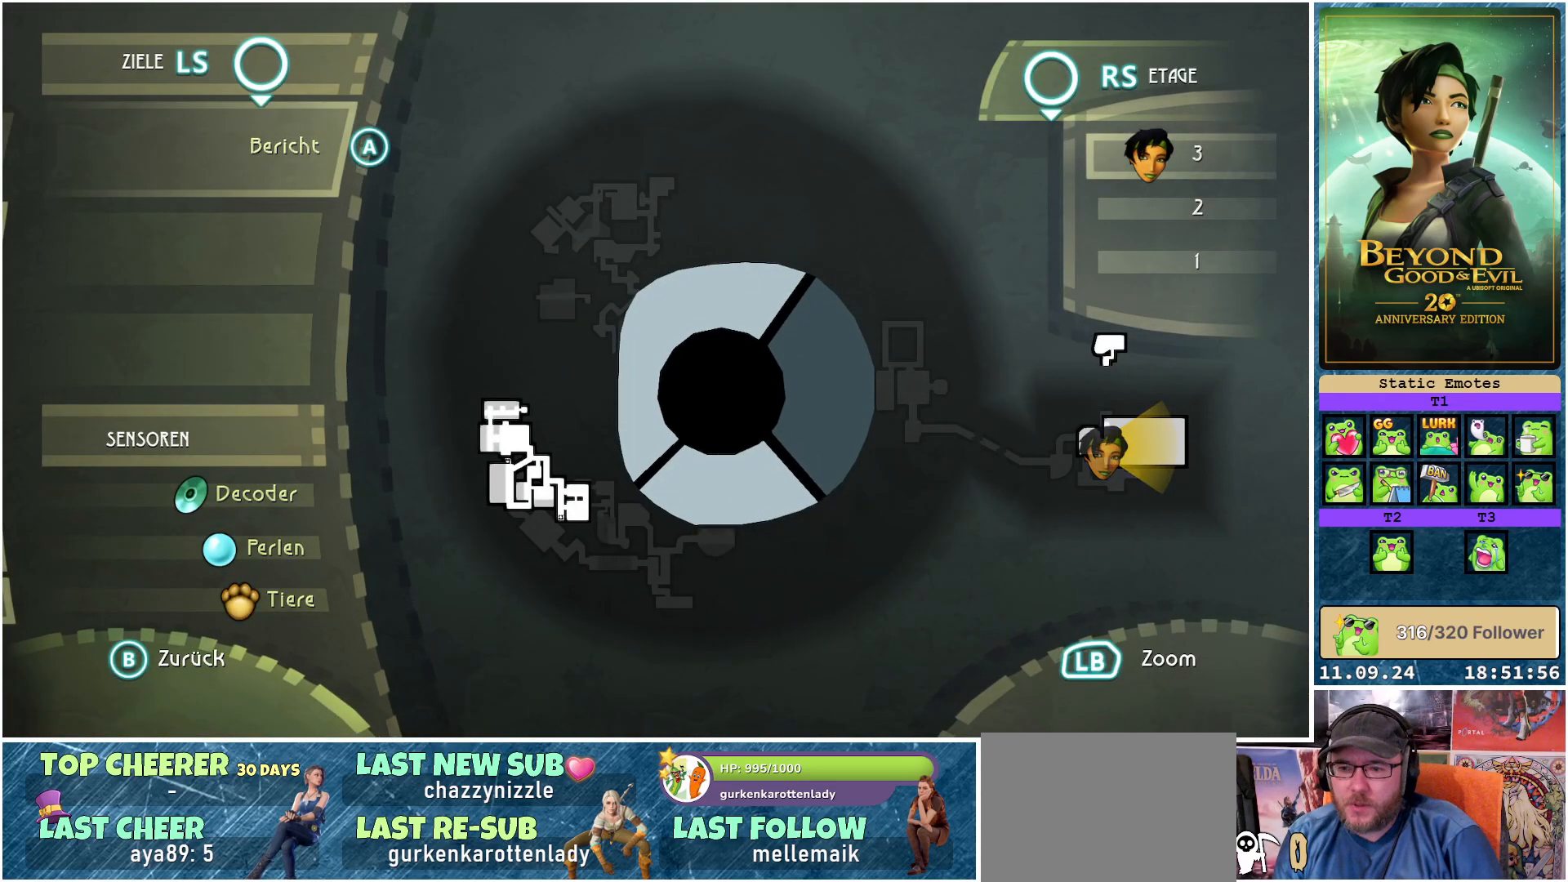
{"buttons": [], "left_stick": "center", "right_stick": "center", "events": []}
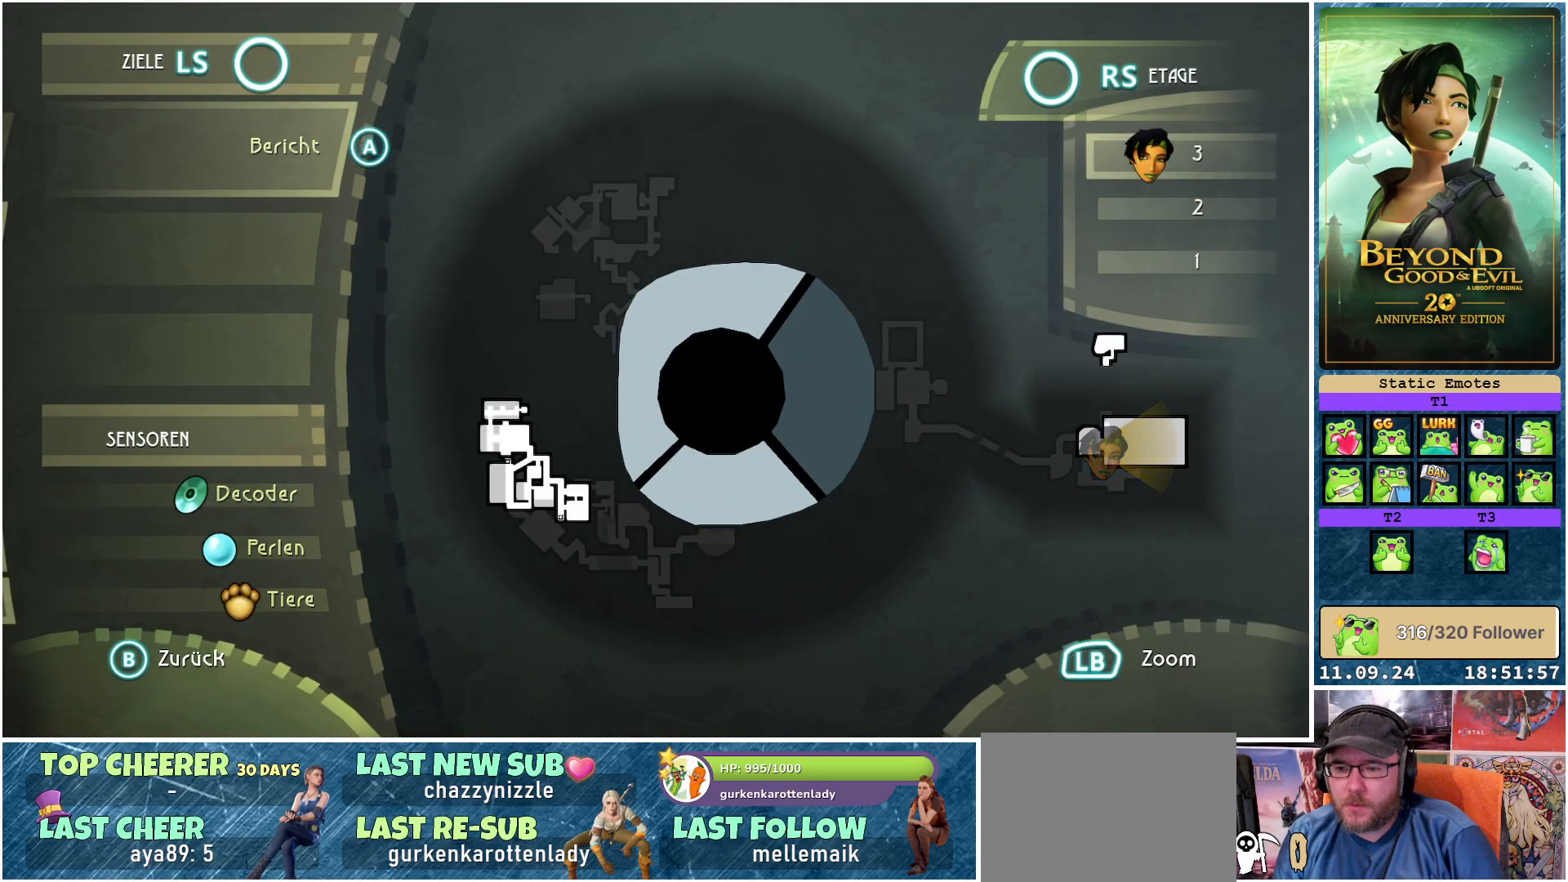
{"buttons": [], "left_stick": "center", "right_stick": "center", "events": []}
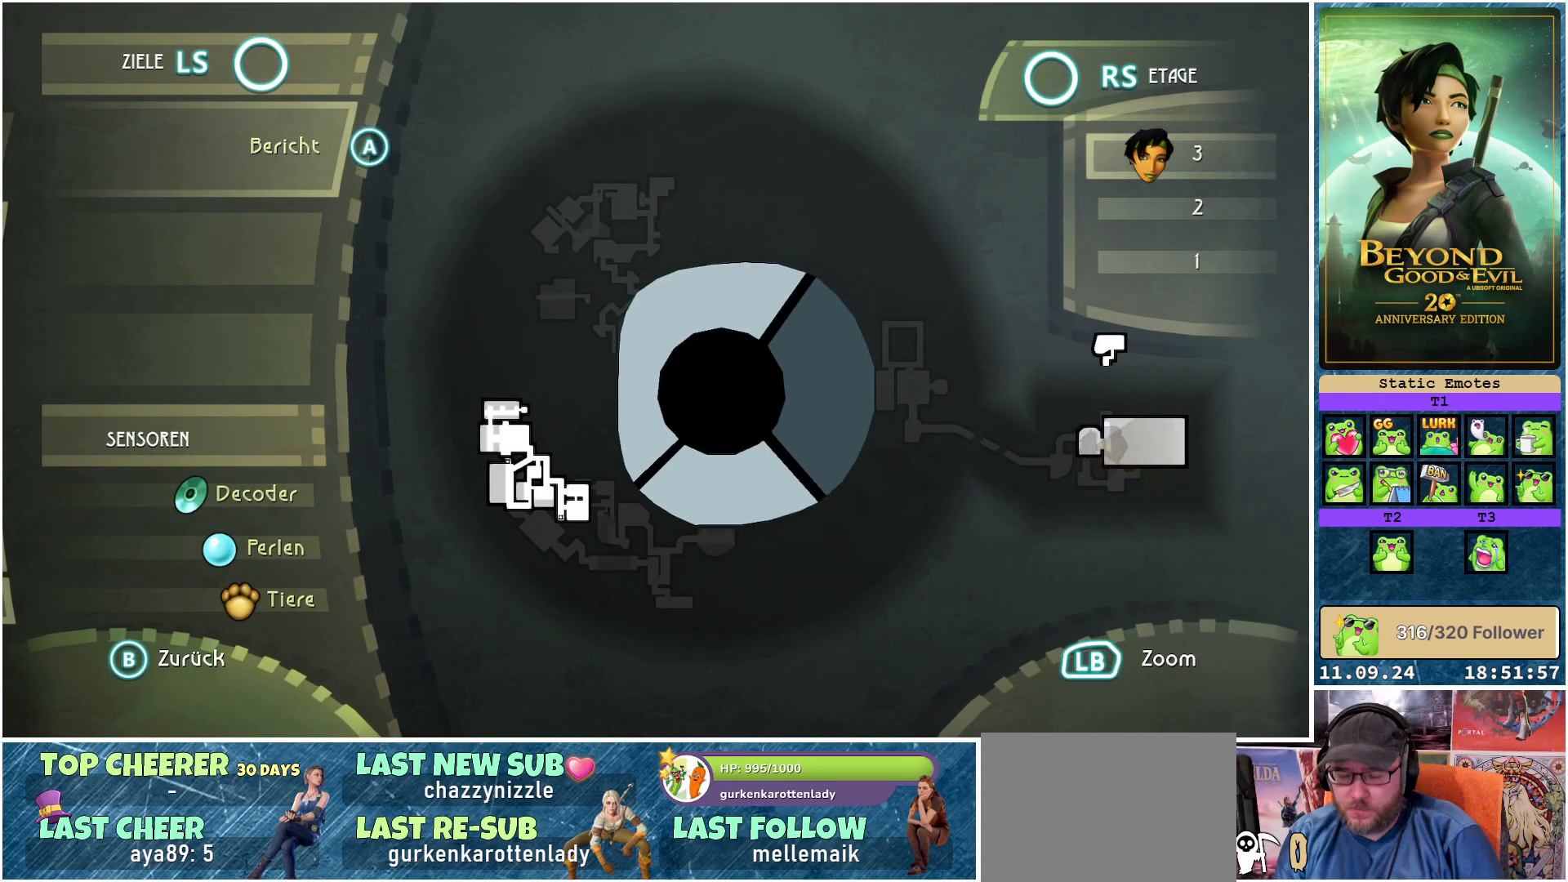
{"buttons": [], "left_stick": "center", "right_stick": "center", "events": []}
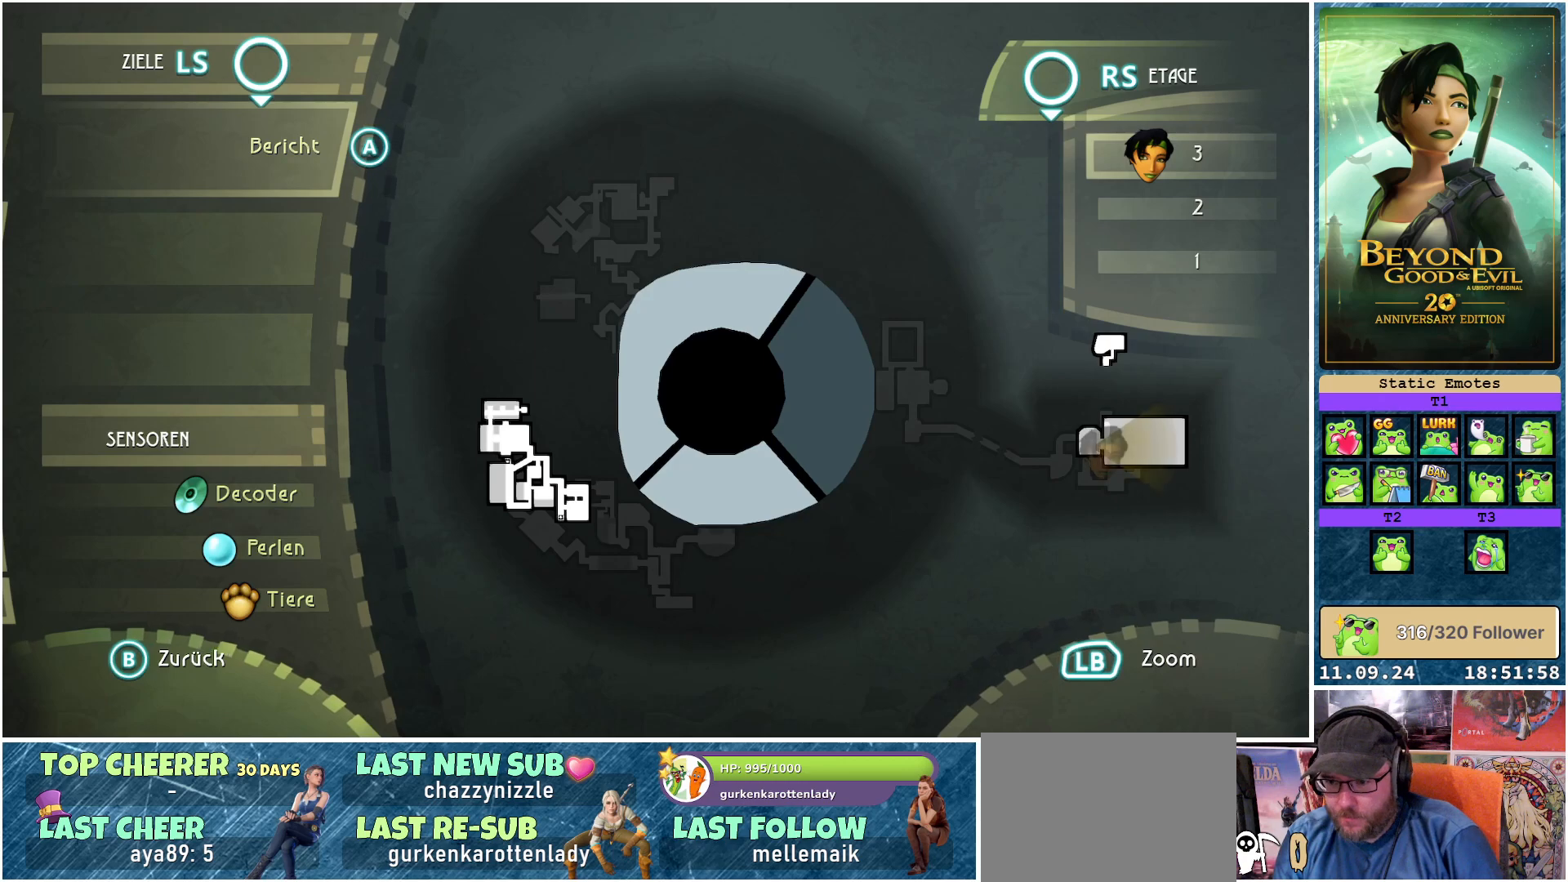
{"buttons": [], "left_stick": "center", "right_stick": "center", "events": []}
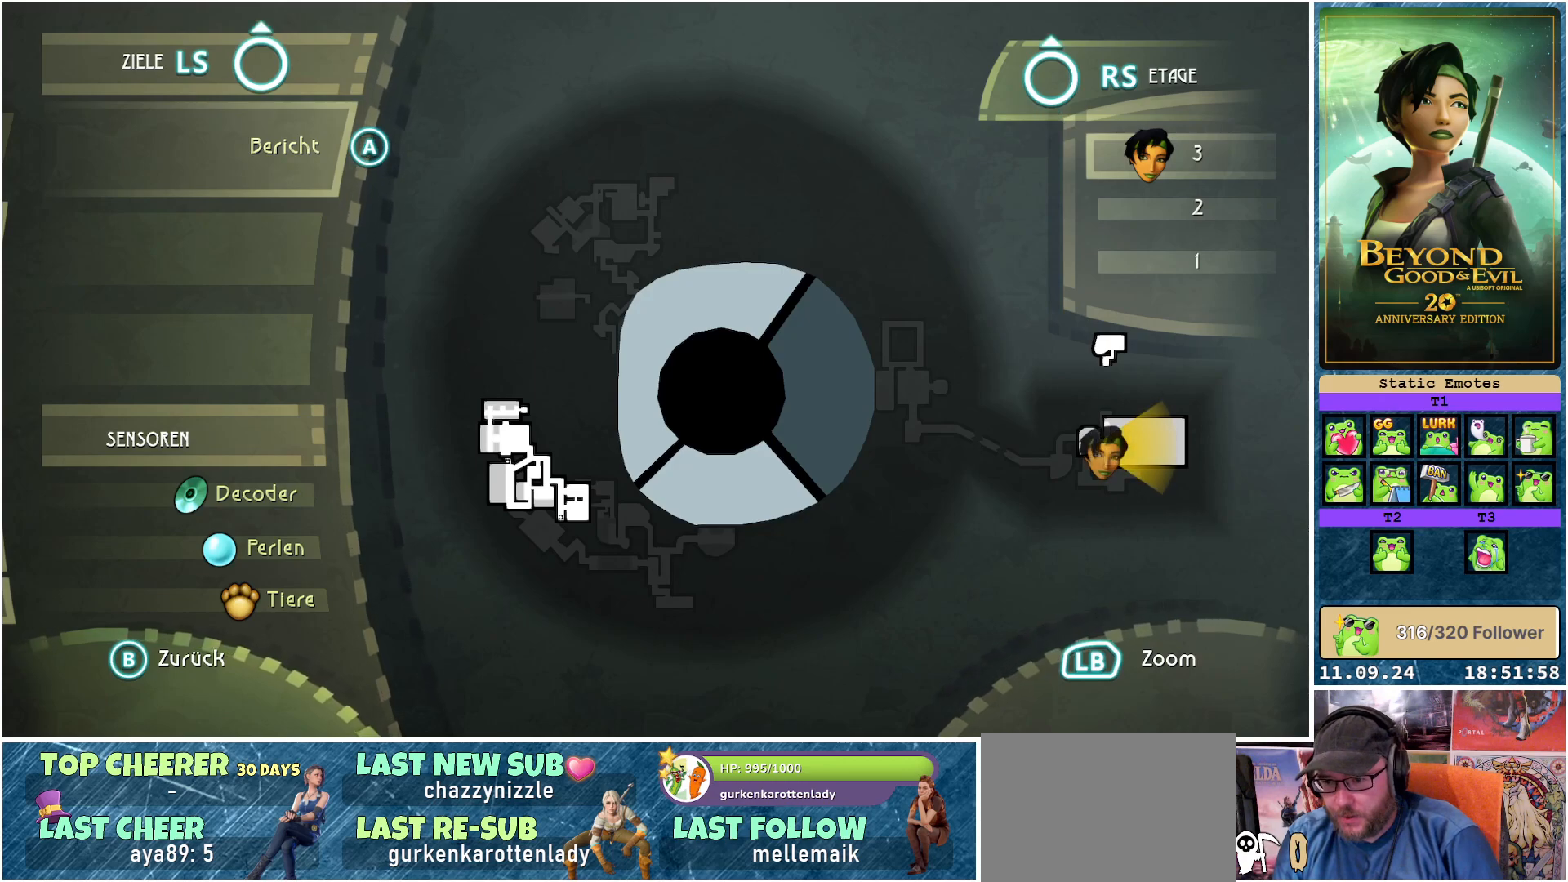
{"buttons": [], "left_stick": "center", "right_stick": "center", "events": []}
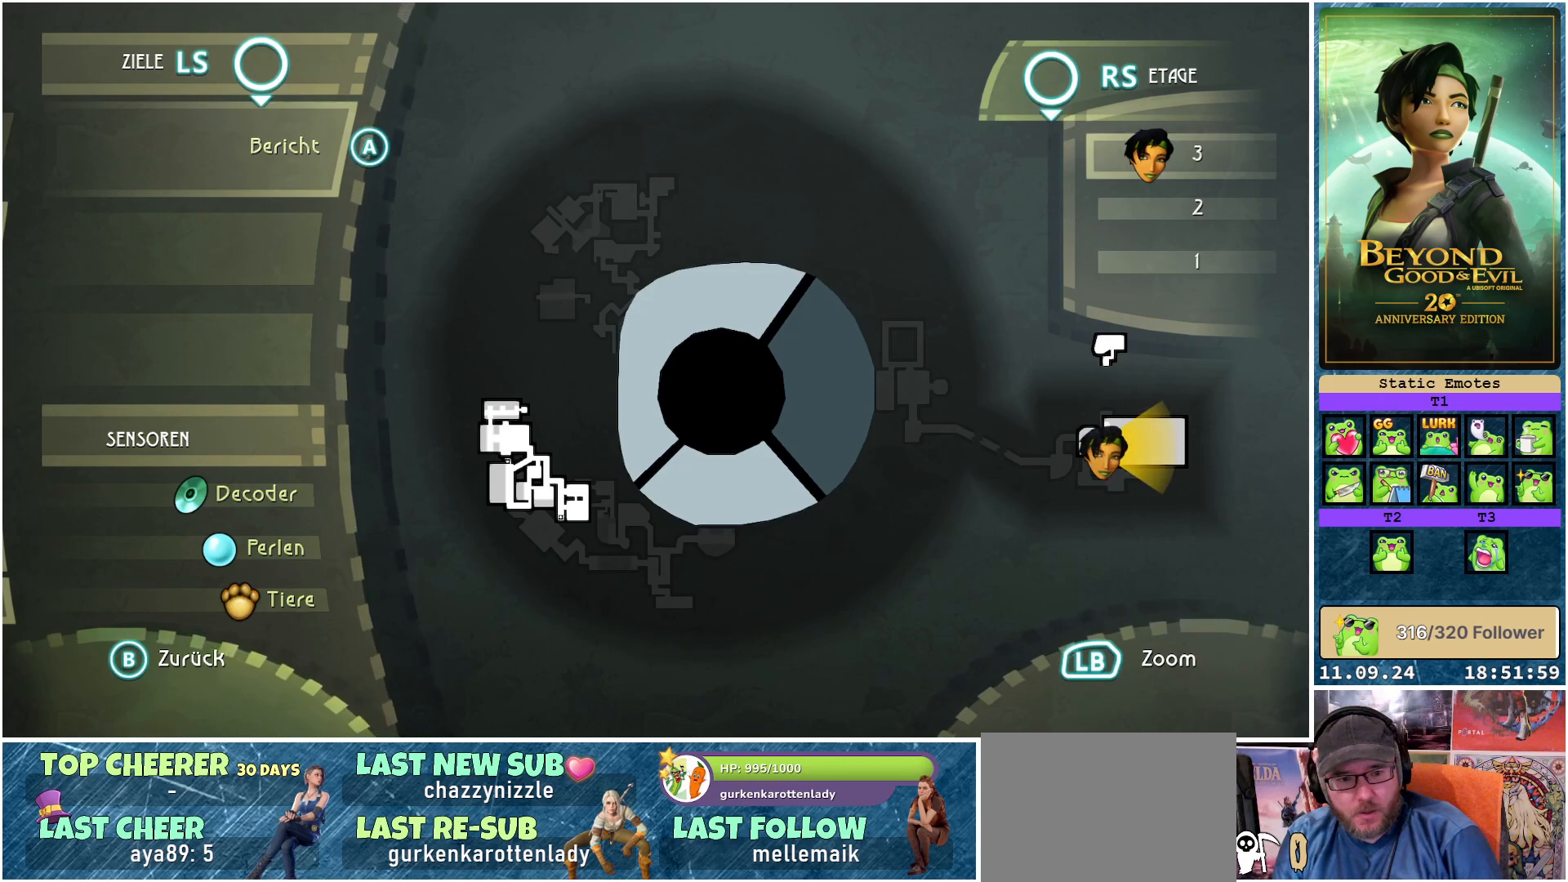
{"buttons": [], "left_stick": "center", "right_stick": "center", "events": []}
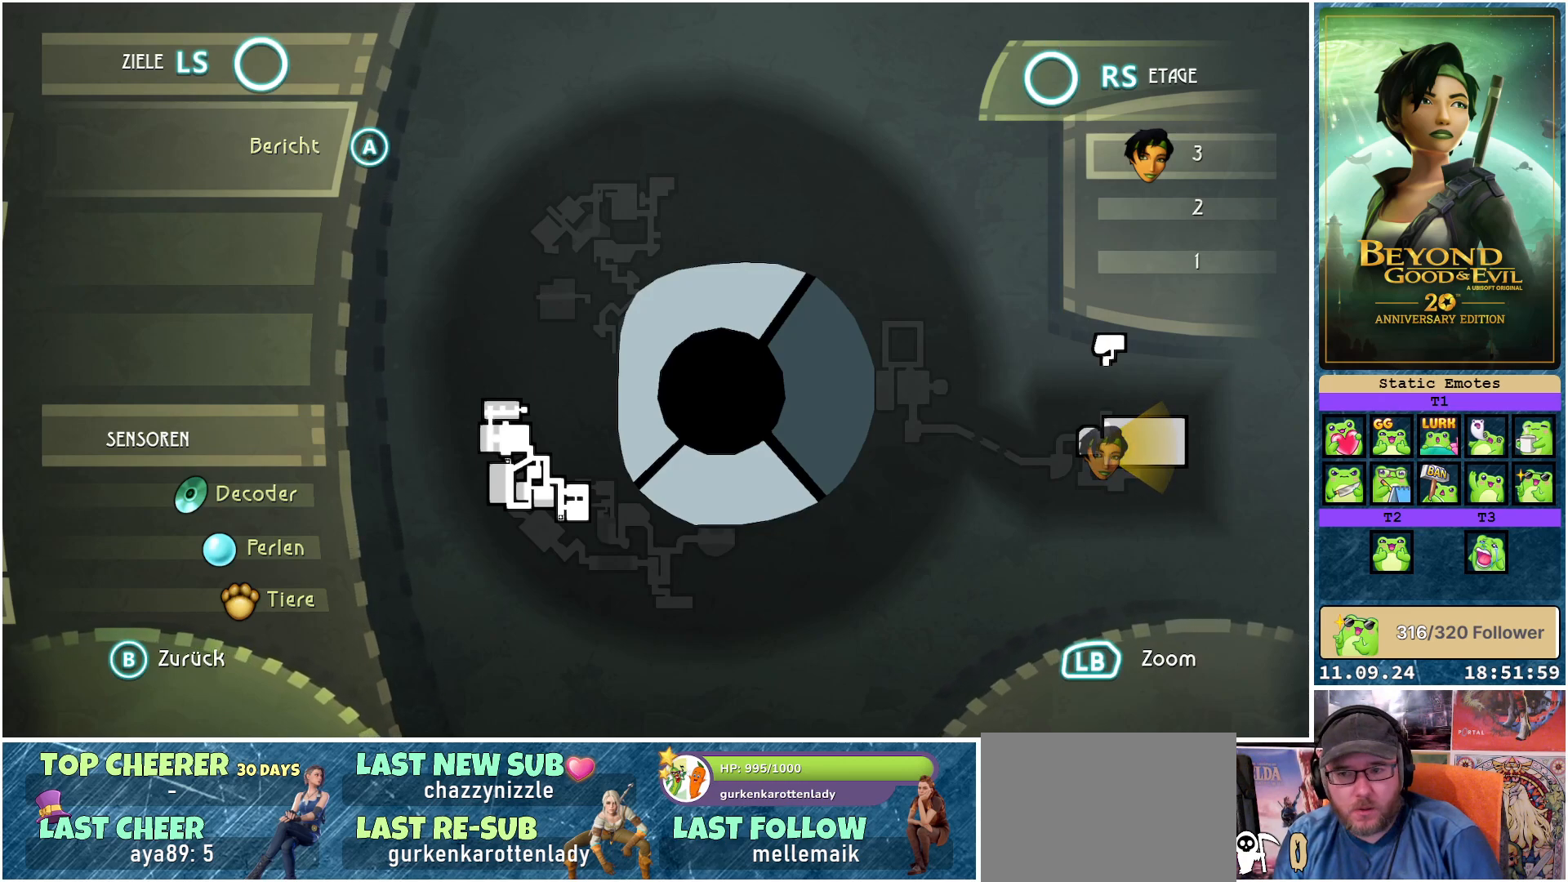
{"buttons": [], "left_stick": "center", "right_stick": "center", "events": []}
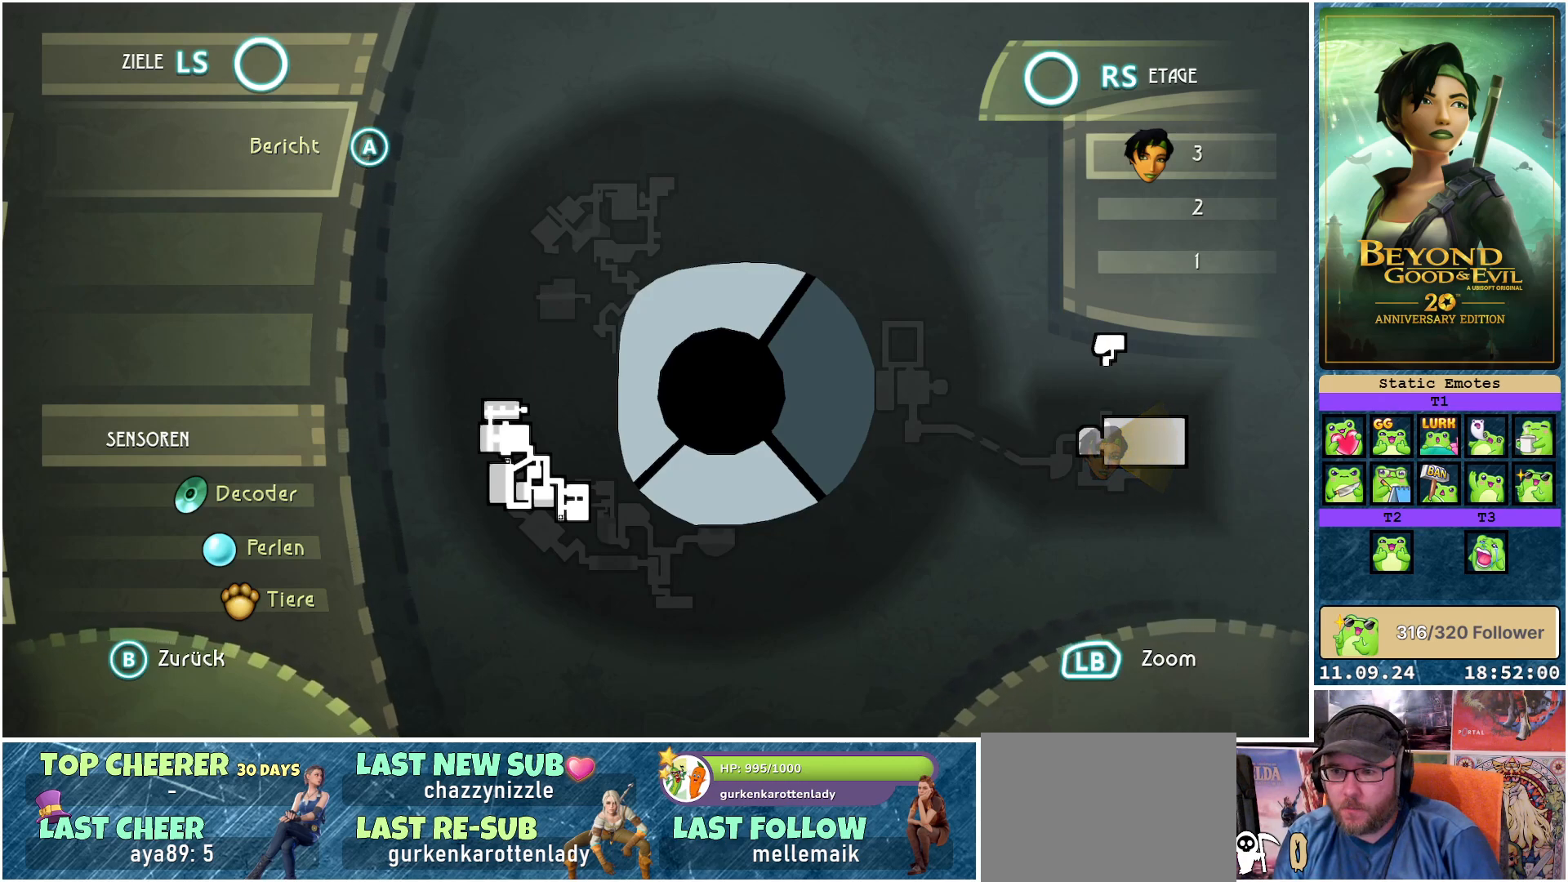
{"buttons": [], "left_stick": "center", "right_stick": "center", "events": [[133, "right_stick", "down"], [300, "right_stick", "center"]]}
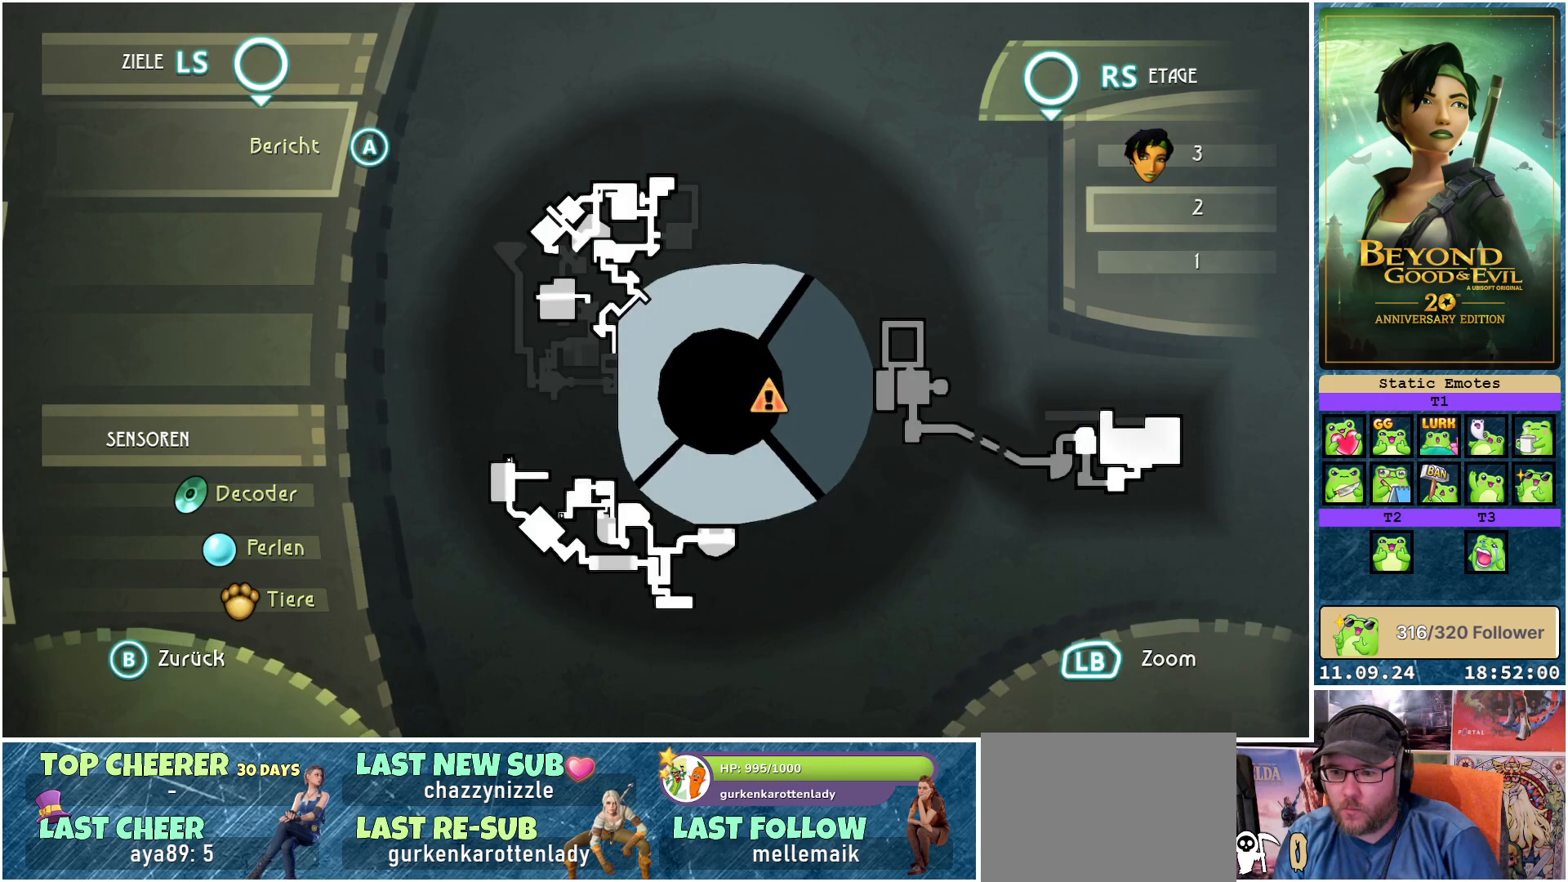
{"buttons": [], "left_stick": "center", "right_stick": "center", "events": [[117, "right_stick", "down"], [283, "right_stick", "center"]]}
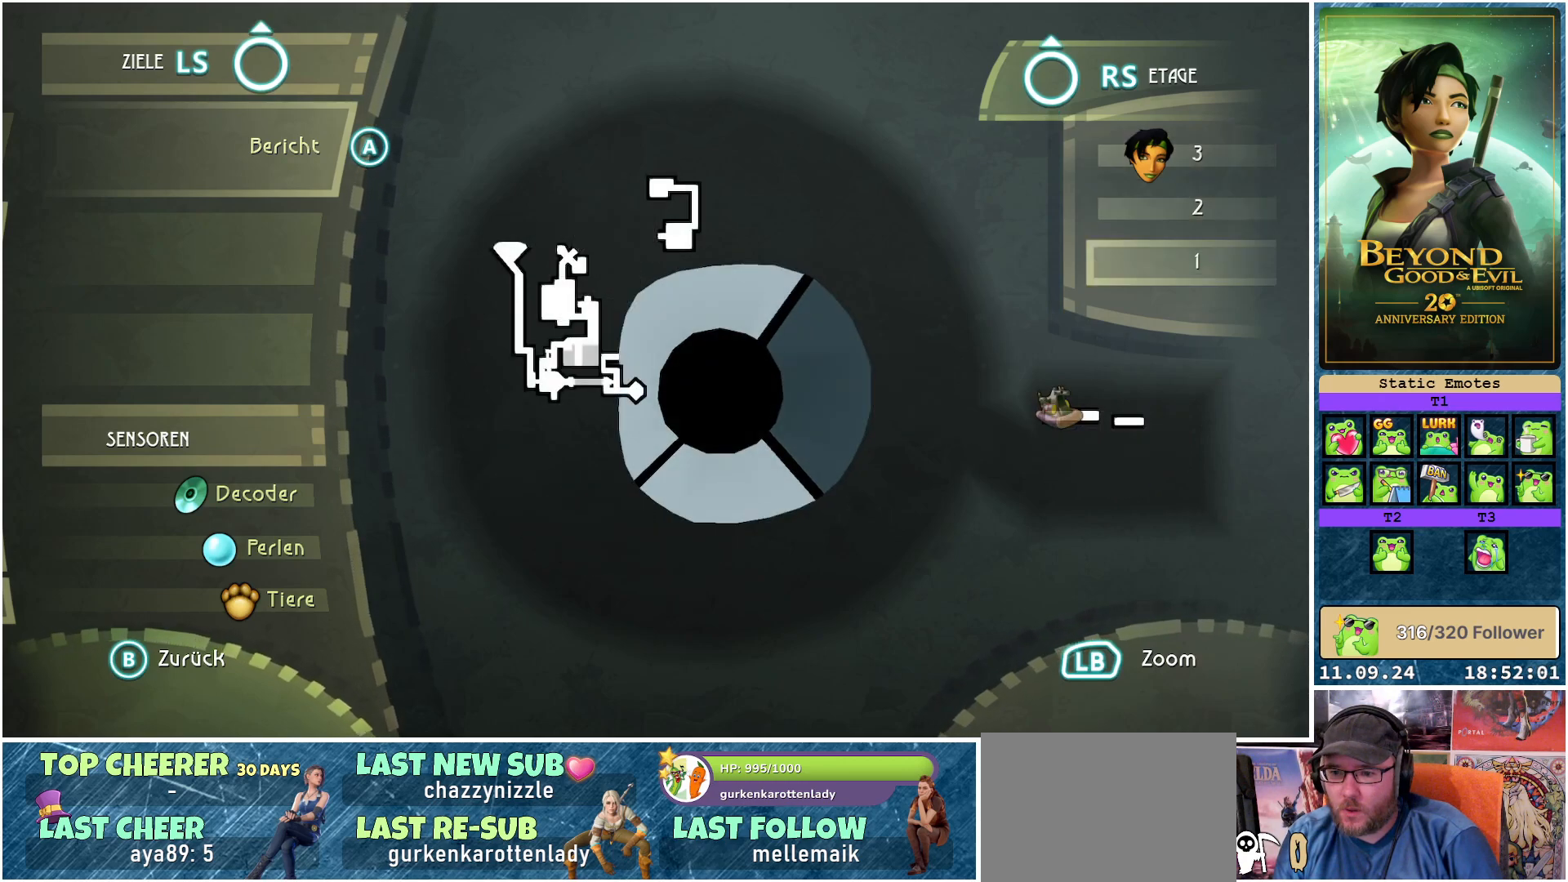
{"buttons": [], "left_stick": "center", "right_stick": "center", "events": [[233, "right_stick", "up"], [400, "right_stick", "center"]]}
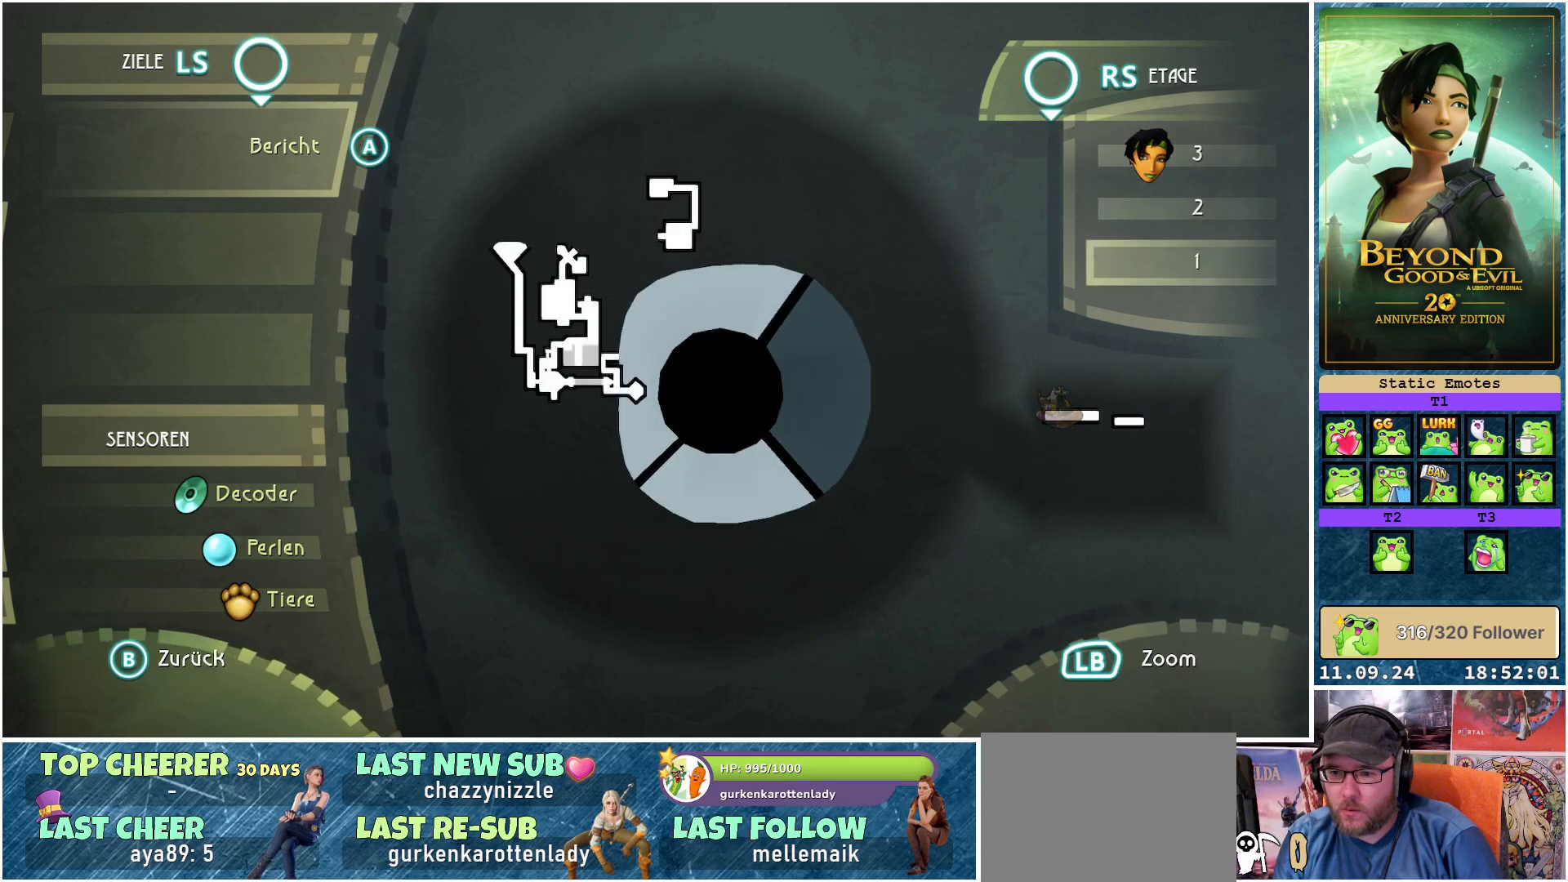
{"buttons": [], "left_stick": "center", "right_stick": "center", "events": [[200, "right_stick", "up"], [350, "right_stick", "center"]]}
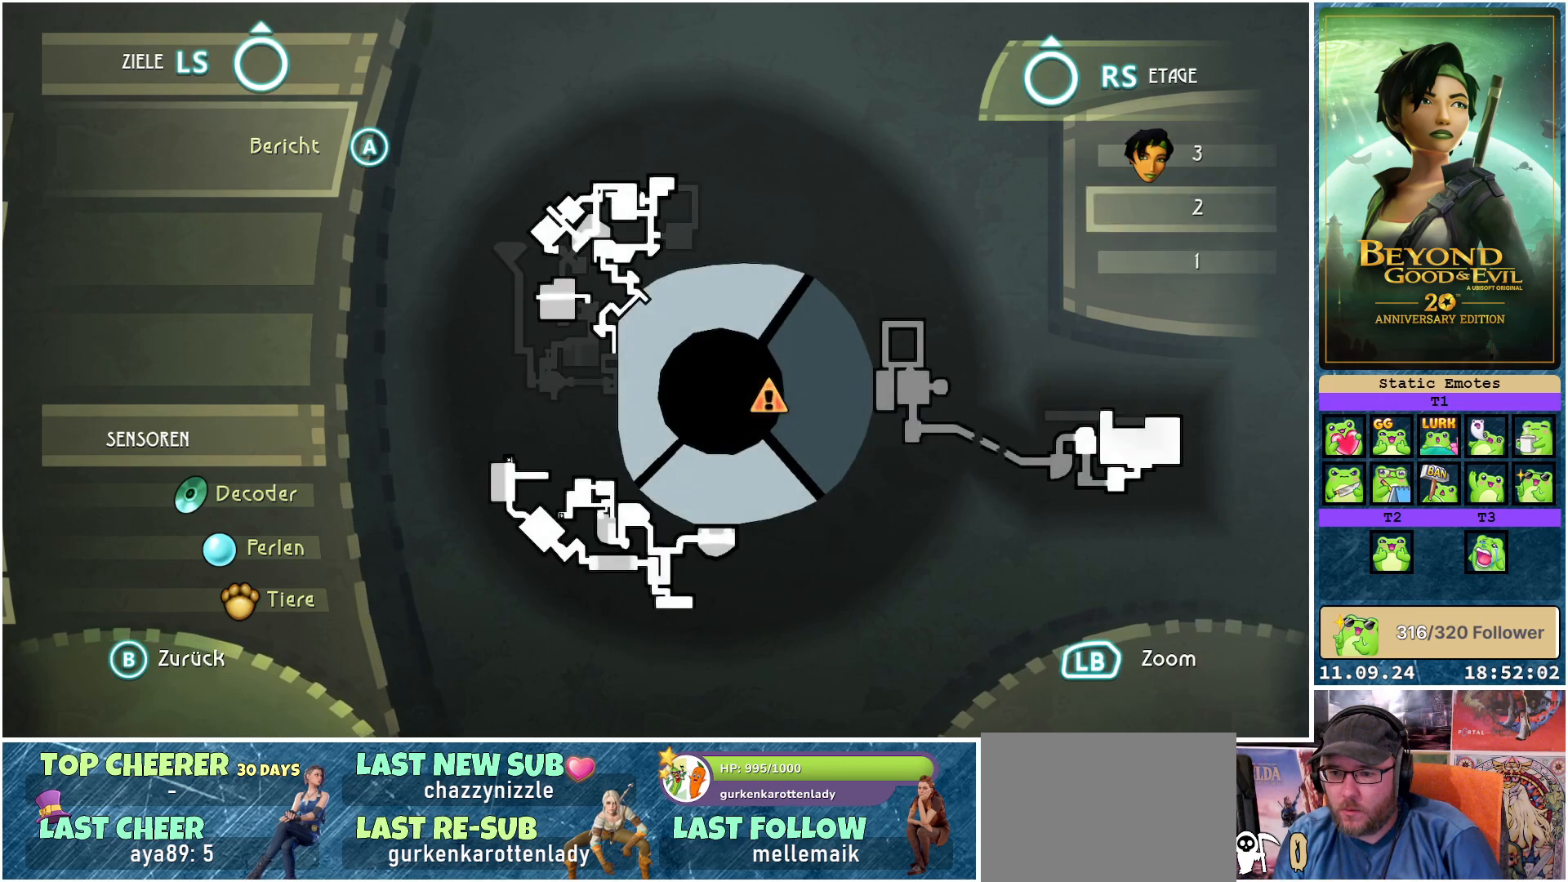
{"buttons": [], "left_stick": "center", "right_stick": "center", "events": [[100, "right_stick", "up"], [267, "right_stick", "center"]]}
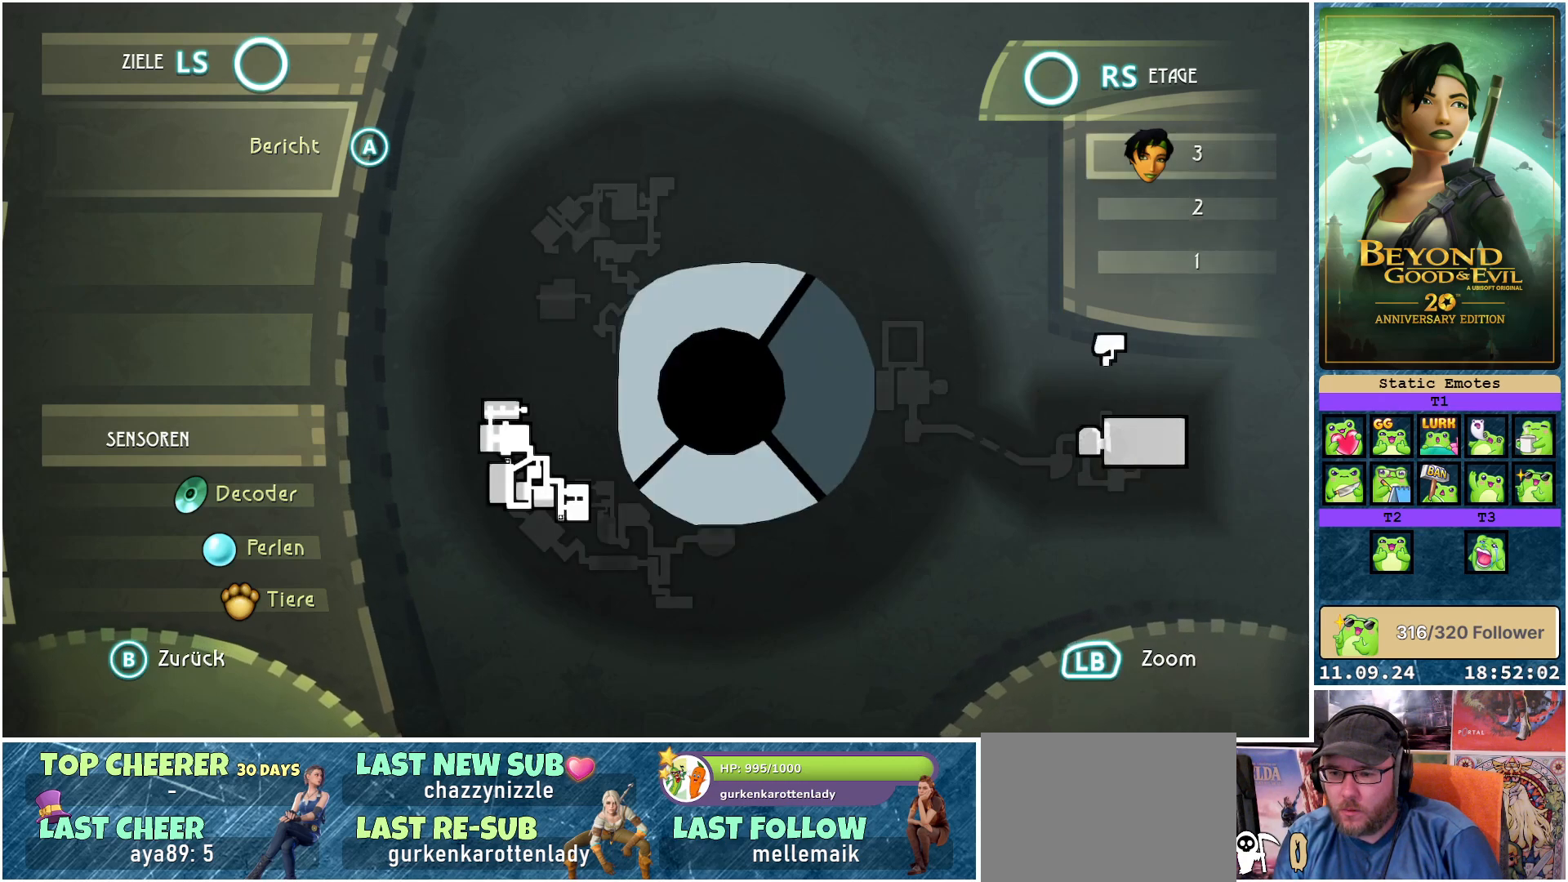
{"buttons": [], "left_stick": "center", "right_stick": "center", "events": []}
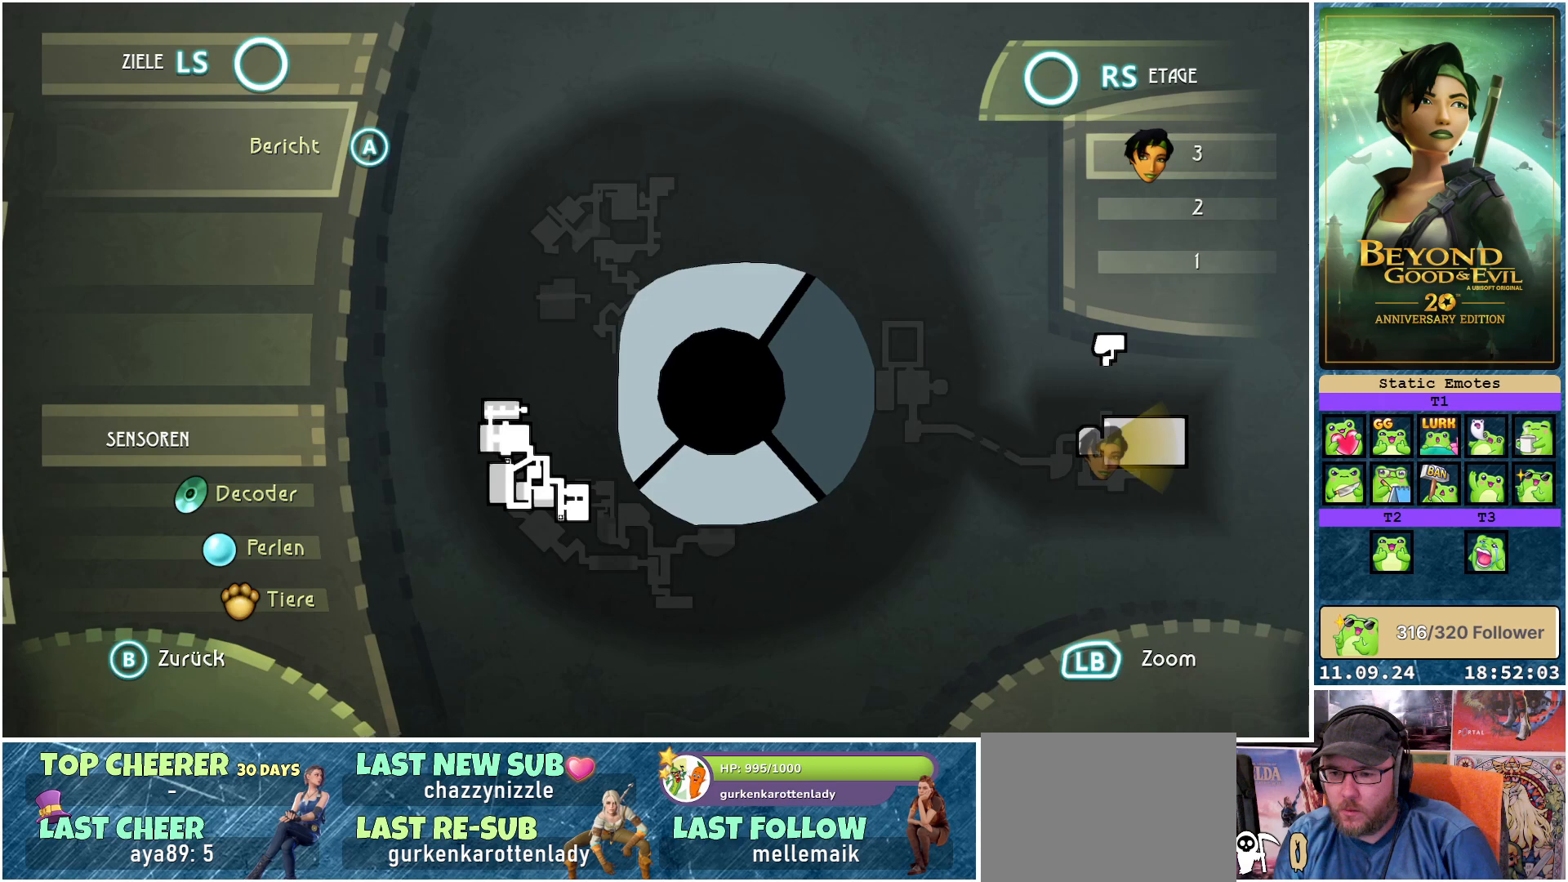
{"buttons": [], "left_stick": "center", "right_stick": "center", "events": []}
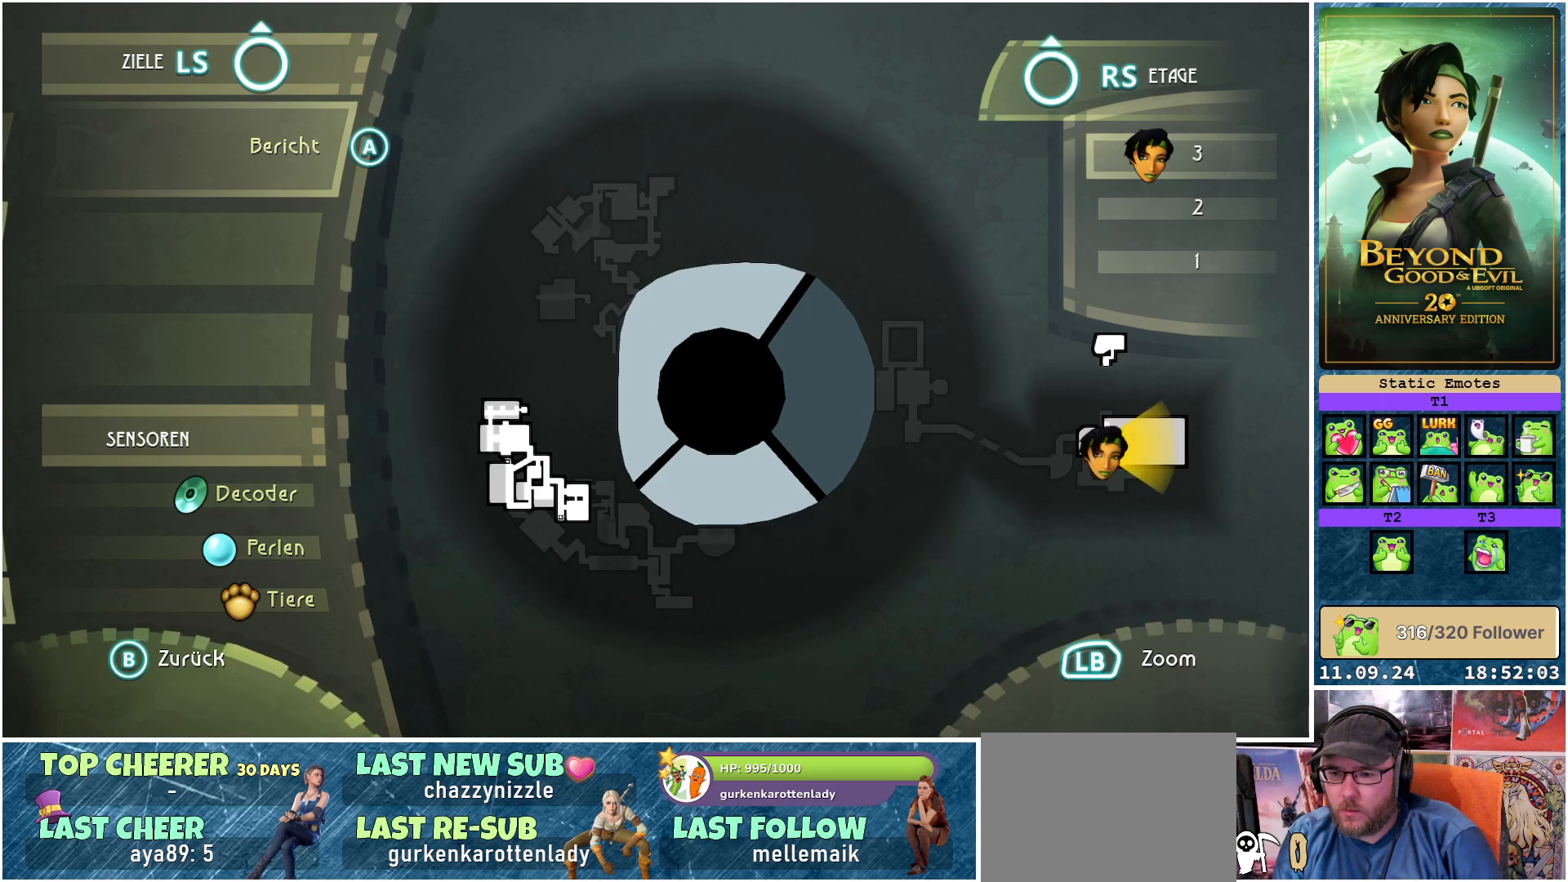
{"buttons": [], "left_stick": "center", "right_stick": "center", "events": []}
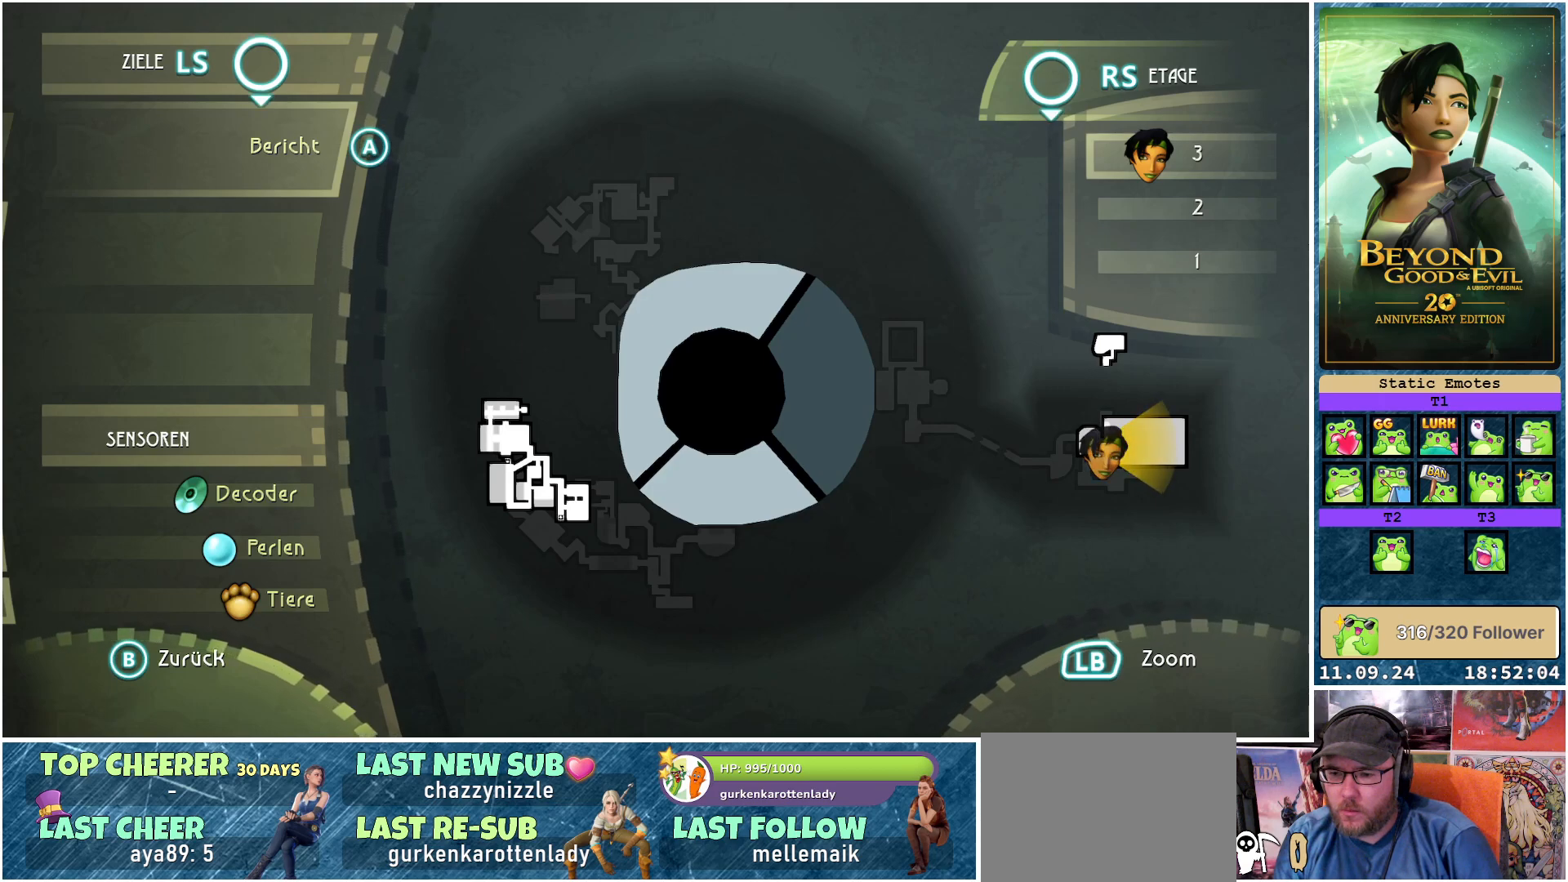
{"buttons": [], "left_stick": "center", "right_stick": "down", "events": [[33, "right_stick", "down"], [233, "right_stick", "center"], [400, "right_stick", "down"]]}
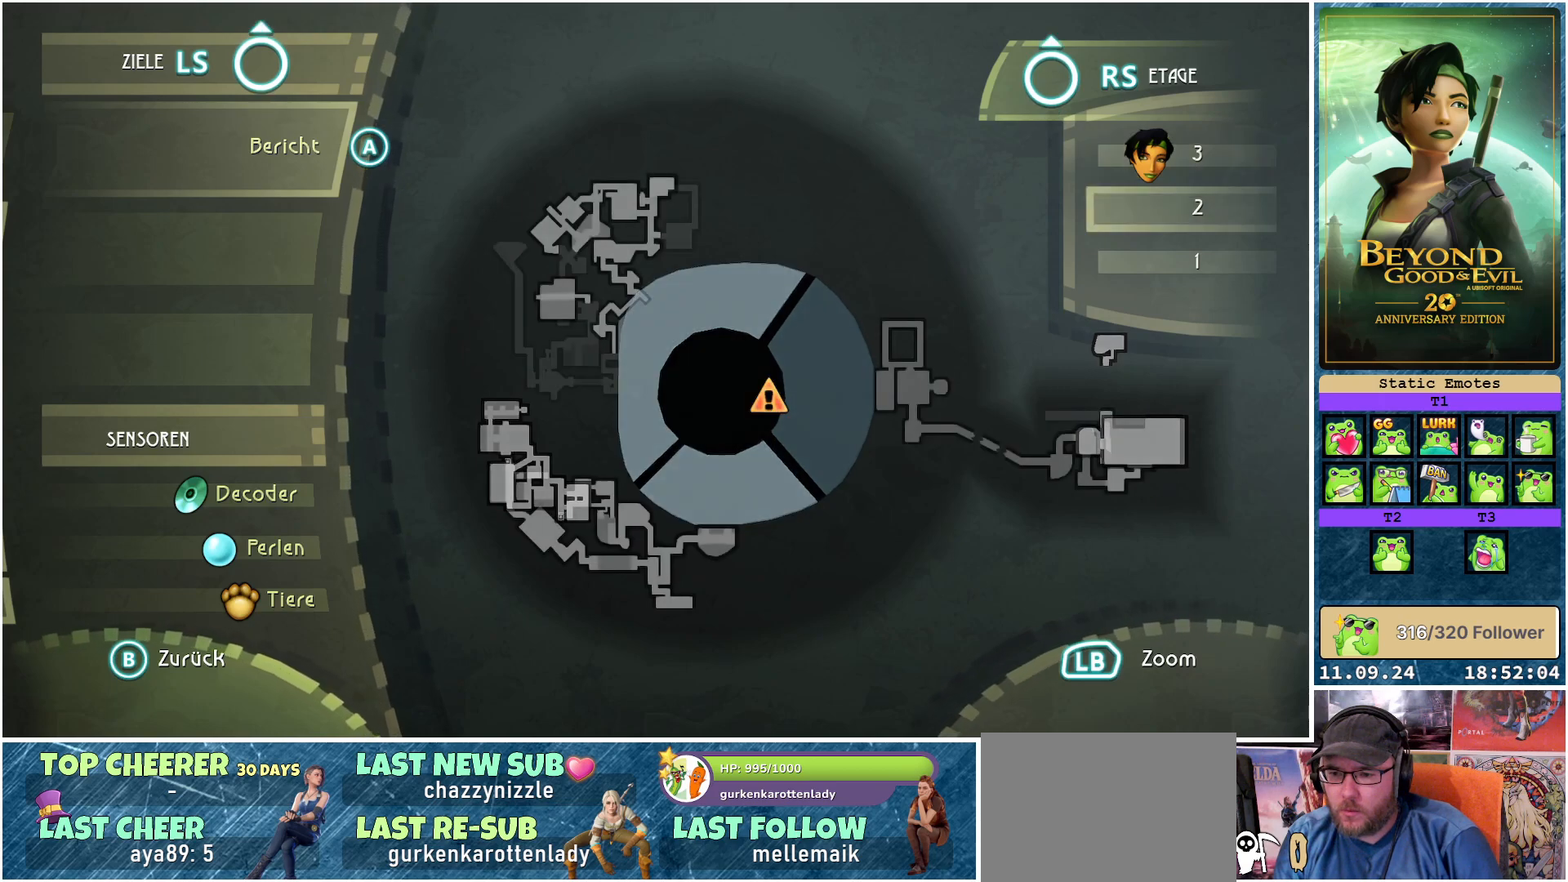
{"buttons": [], "left_stick": "center", "right_stick": "center", "events": [[67, "right_stick", "center"]]}
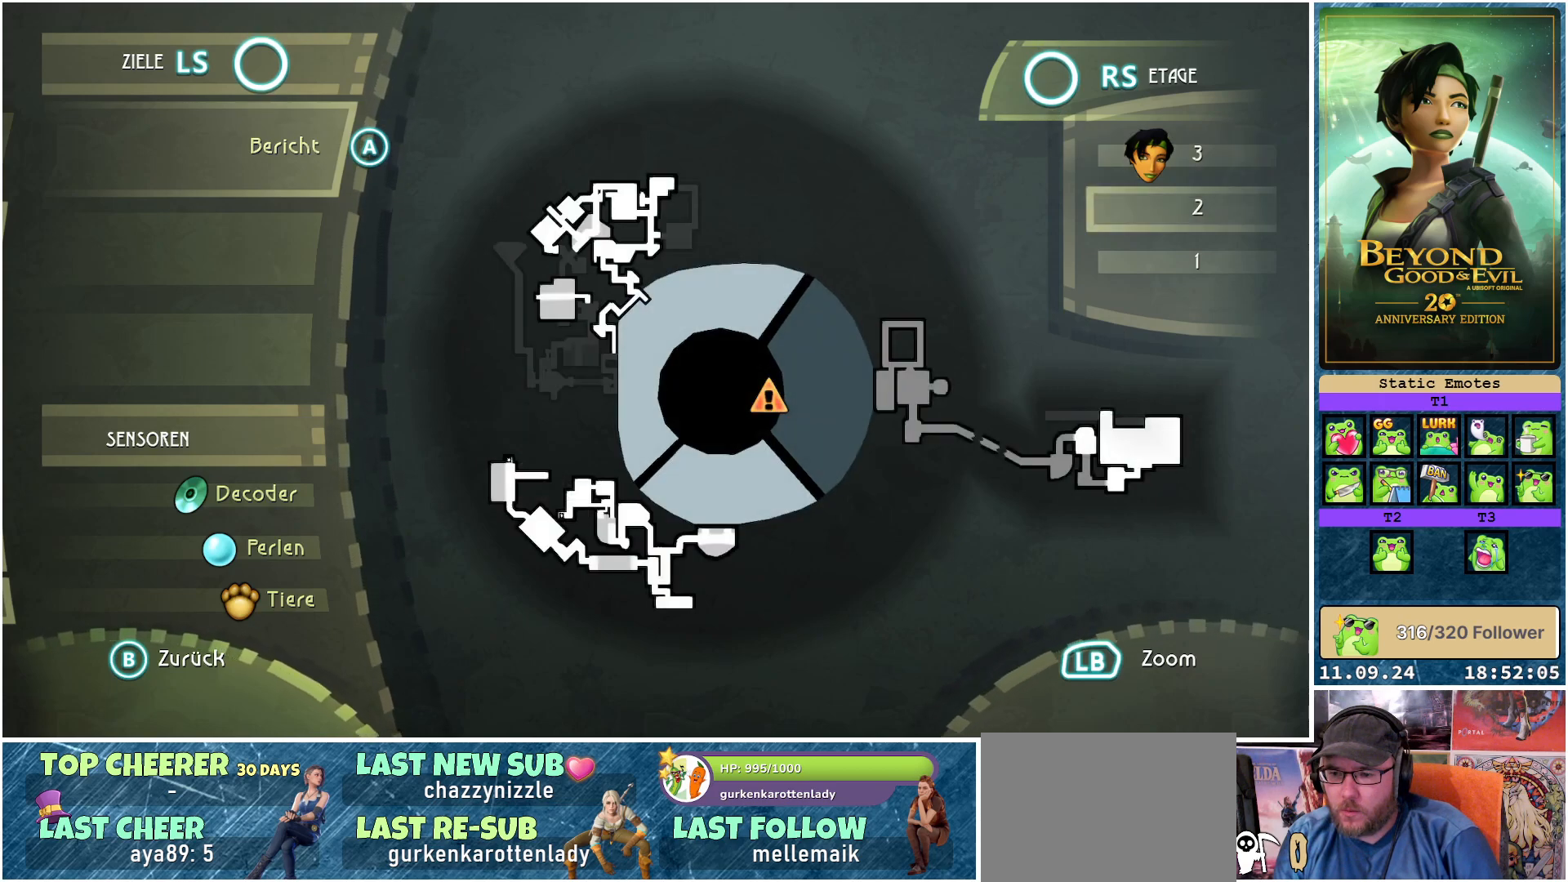
{"buttons": [], "left_stick": "center", "right_stick": "center", "events": []}